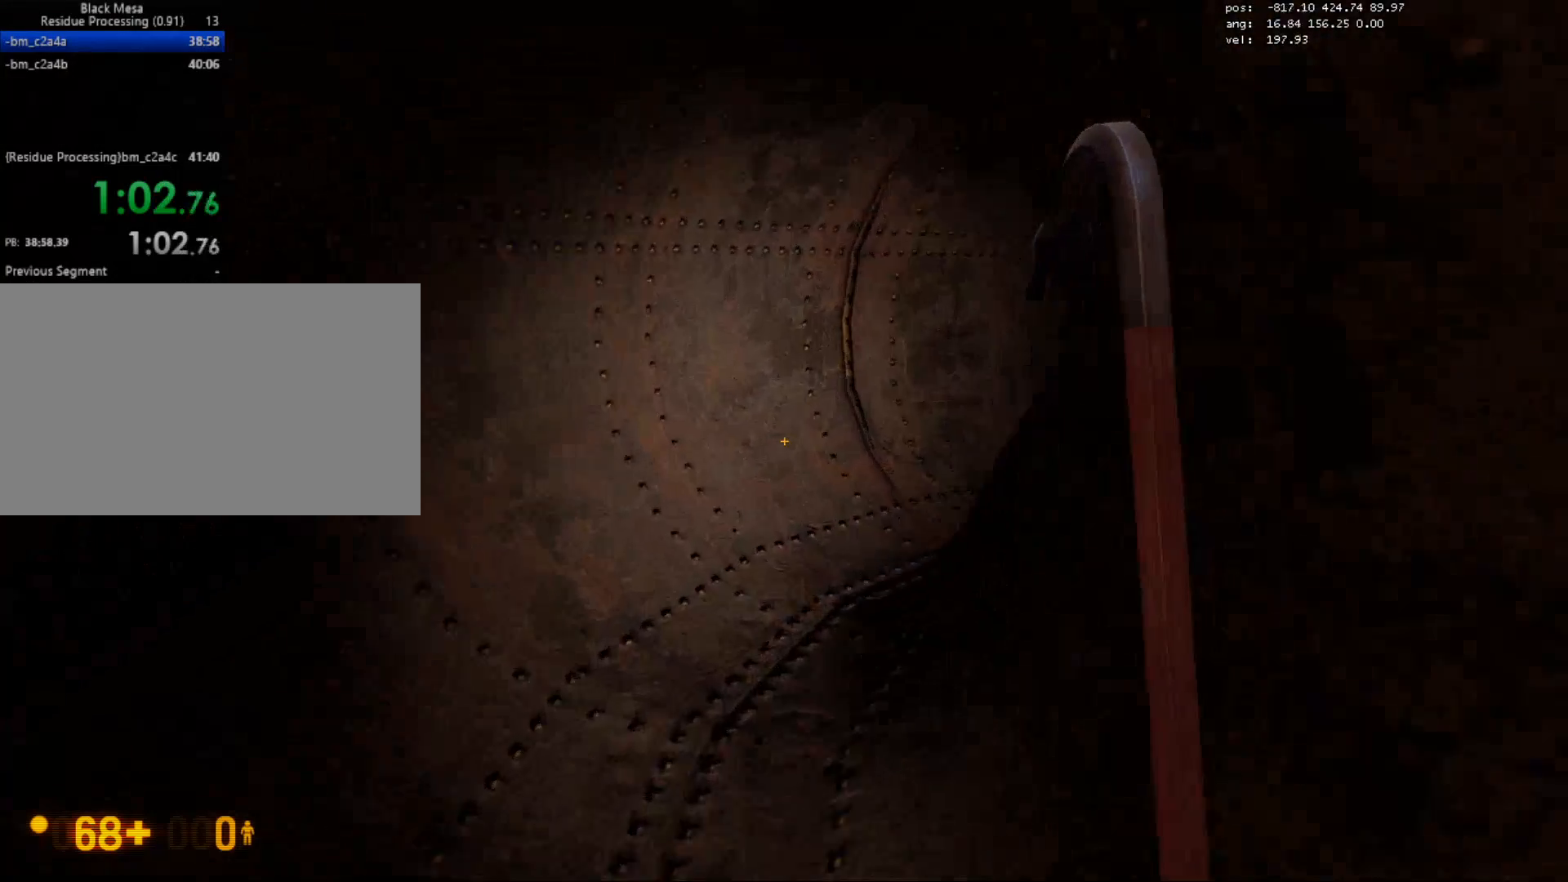
Gameplay with keyboard and mouse; each line is a JSON object with the keys and mouse buttons held at the frame after it. "events" lists presses ("down") and releases ("up") of "1", "2", "3", "4", "5", "a", "alt", "c", "caps_lock", "ctrl", "d", "e", "f", "g", "q", "r", "s", "shift", "space", "t", "tab", "v", "w", "x", "z", "mouse_left", "mouse_wheel" and "mouse_right" between this image and that frame as [ms after this image, input, new state], when the widget could be followed in between. "mouse_left", "mouse_wheel", "mouse_right" = the "left", "wheel", "right" buttons of the "mouse" list. No other keys are recorded. "wheel" means that the mouse wheel is clicked or scrolled. Mouse movement is not recorded.
{"keys": ["ctrl", "d", "w"], "mouse": [], "events": []}
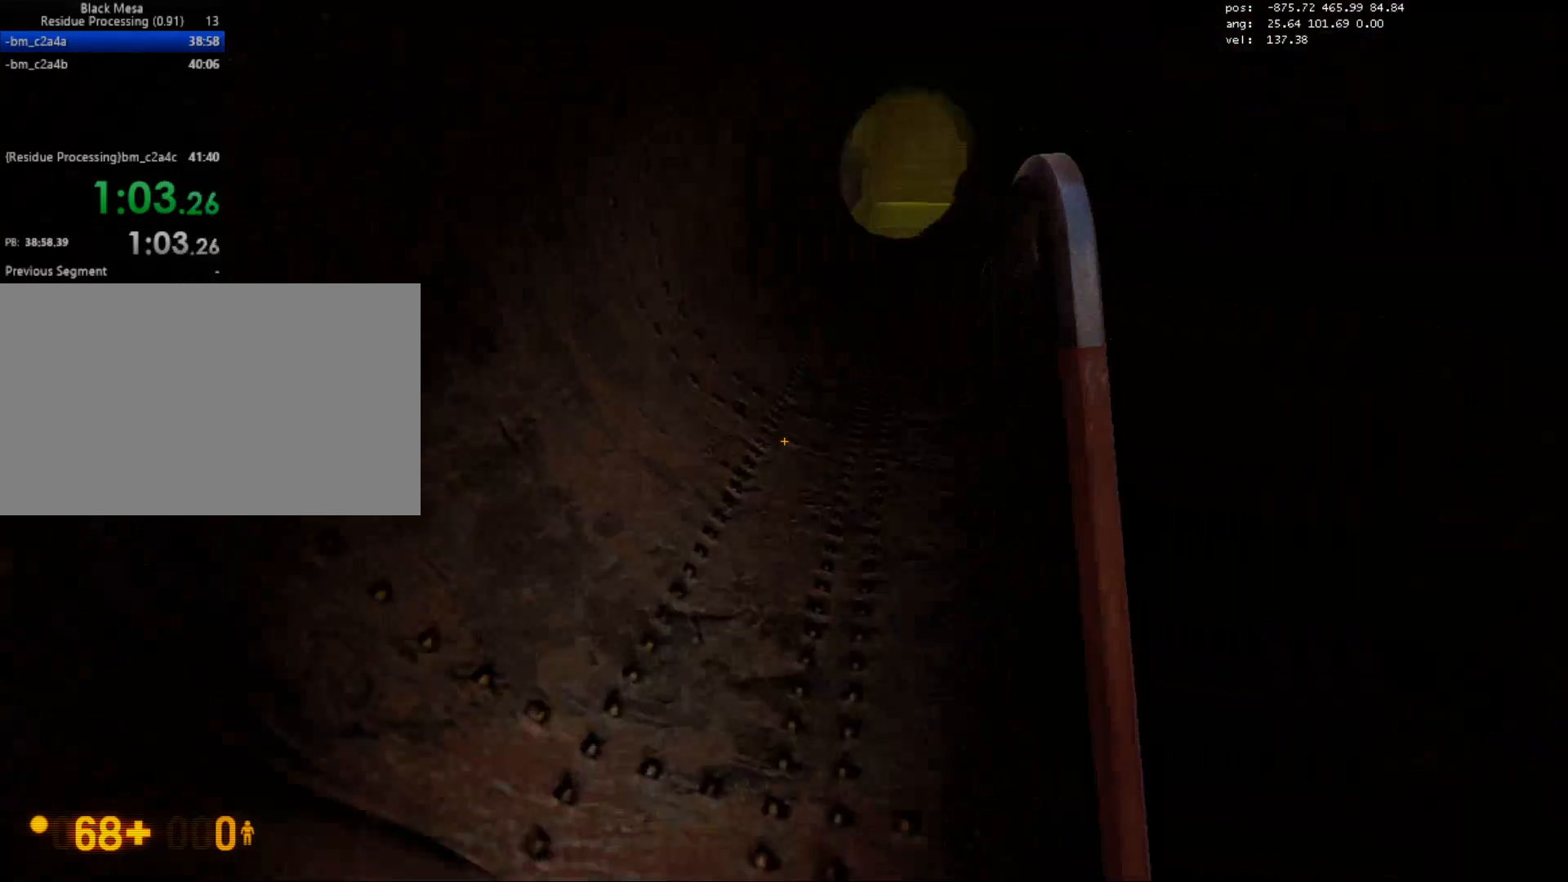
{"keys": ["ctrl", "d", "w"], "mouse": [], "events": []}
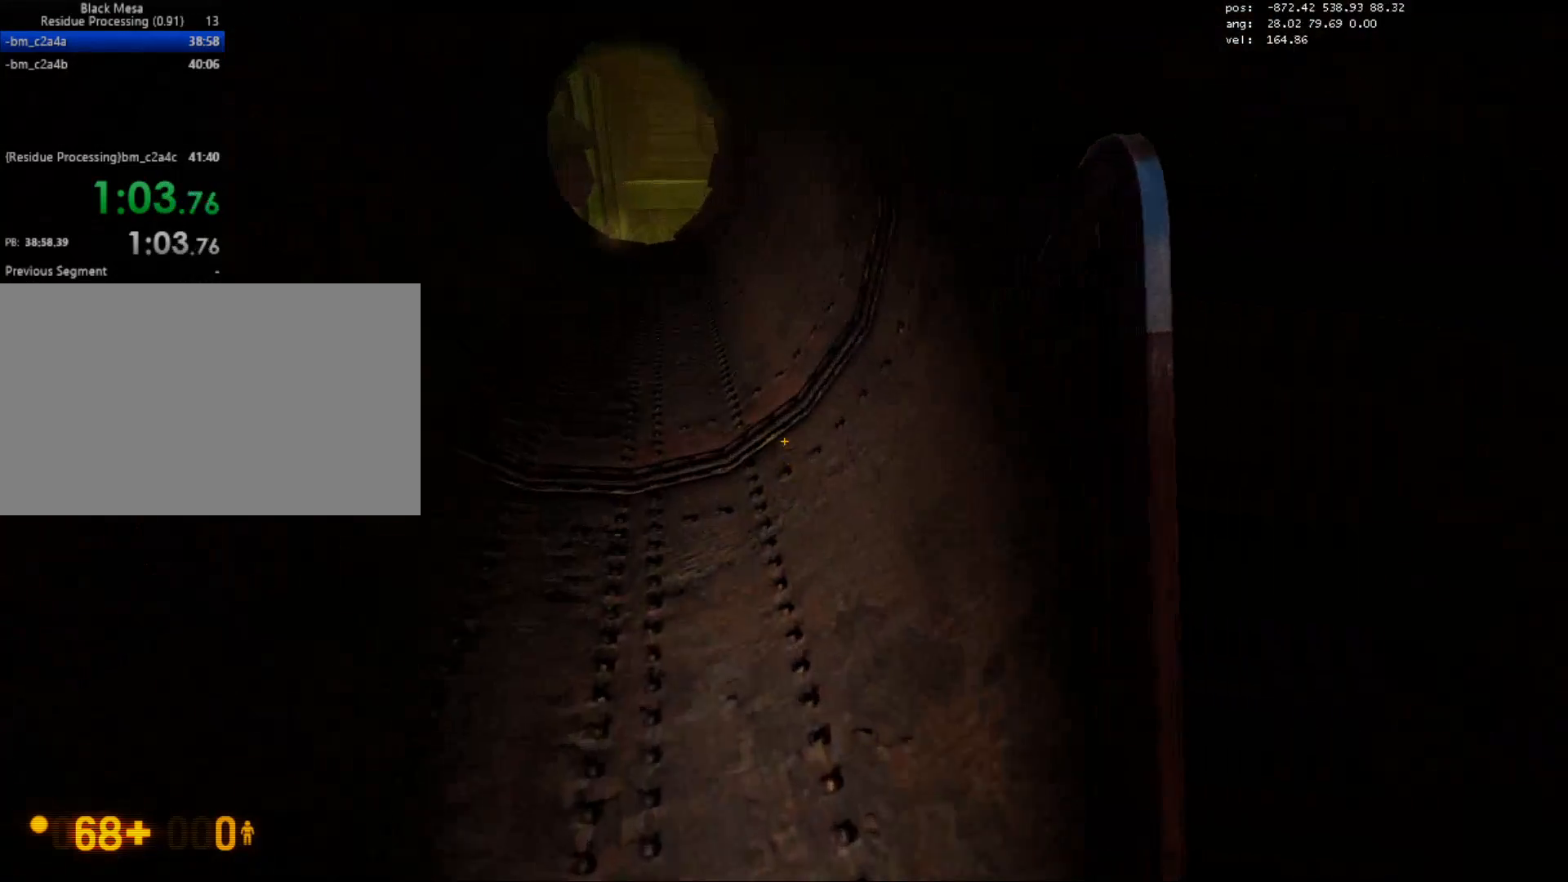
{"keys": ["ctrl", "d", "w"], "mouse": [], "events": []}
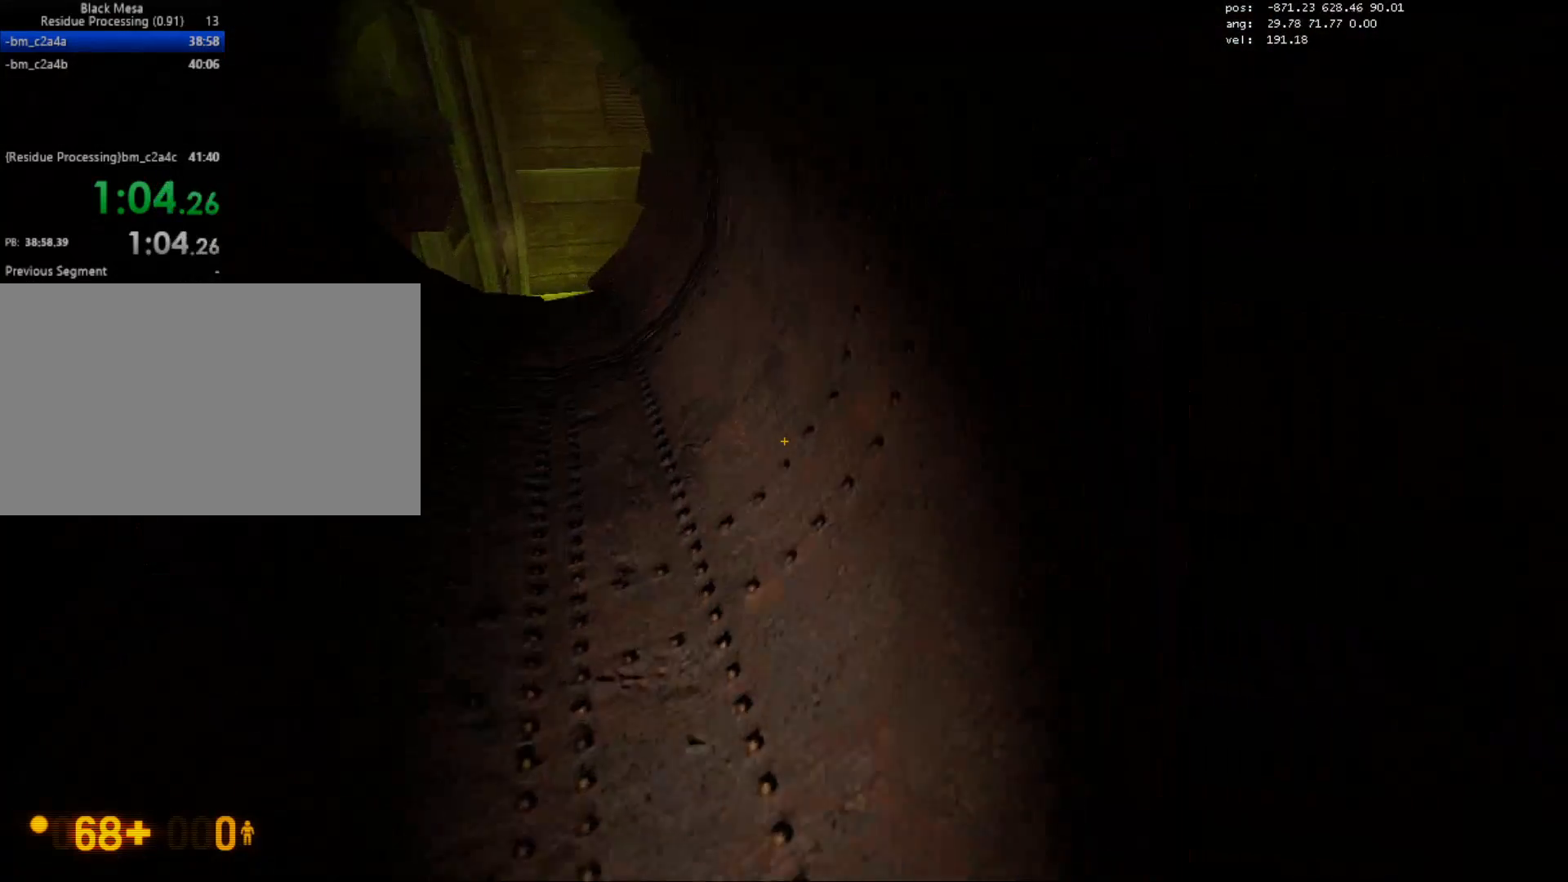
{"keys": ["ctrl", "d", "w"], "mouse": [], "events": []}
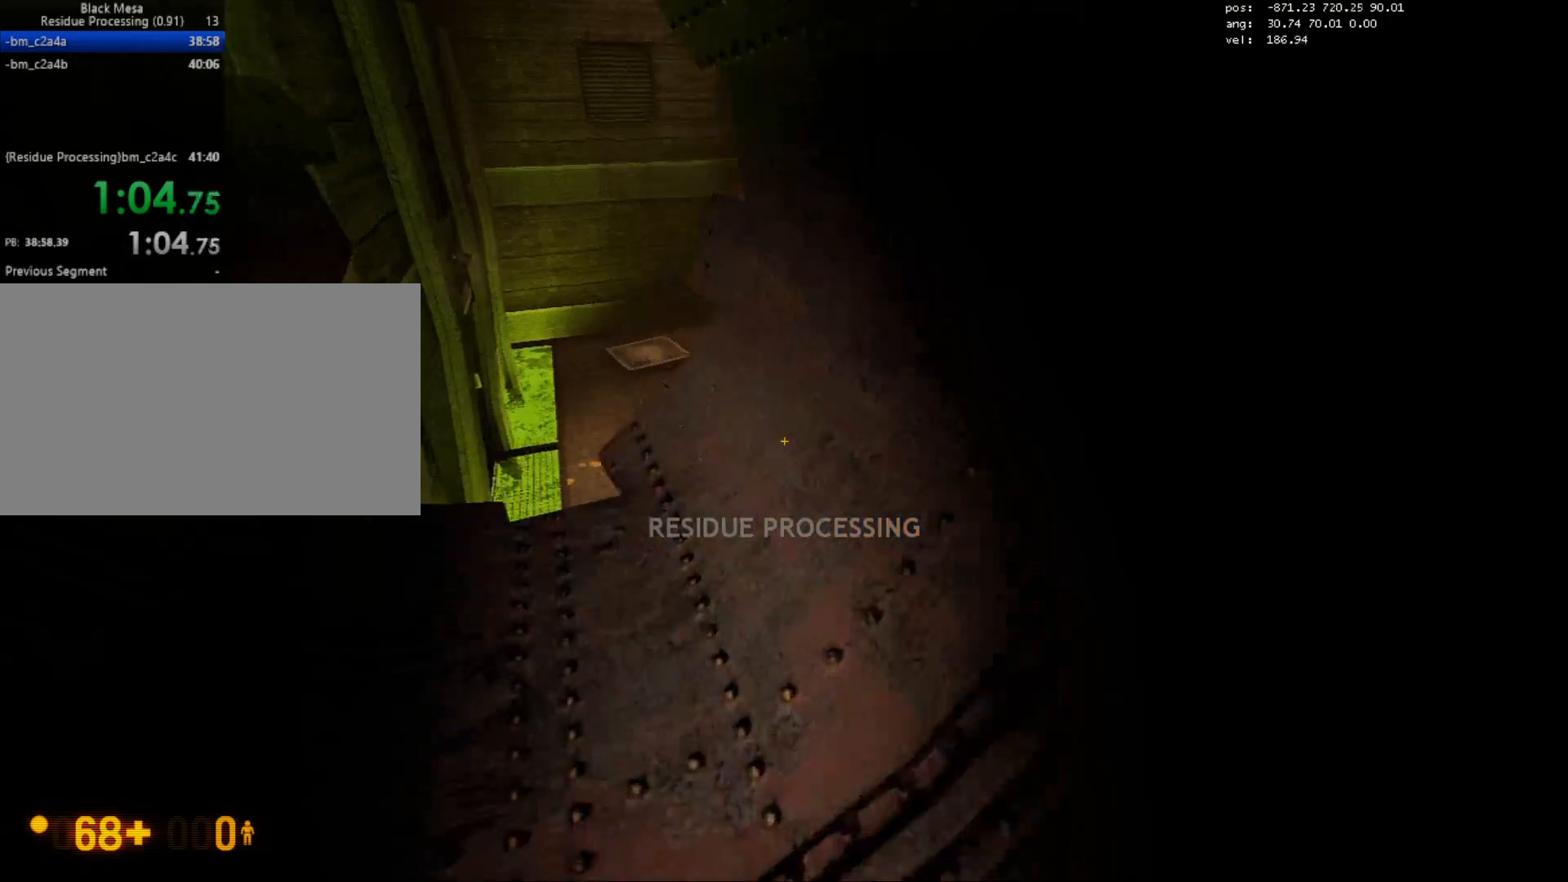
{"keys": ["ctrl", "d", "w"], "mouse": [], "events": []}
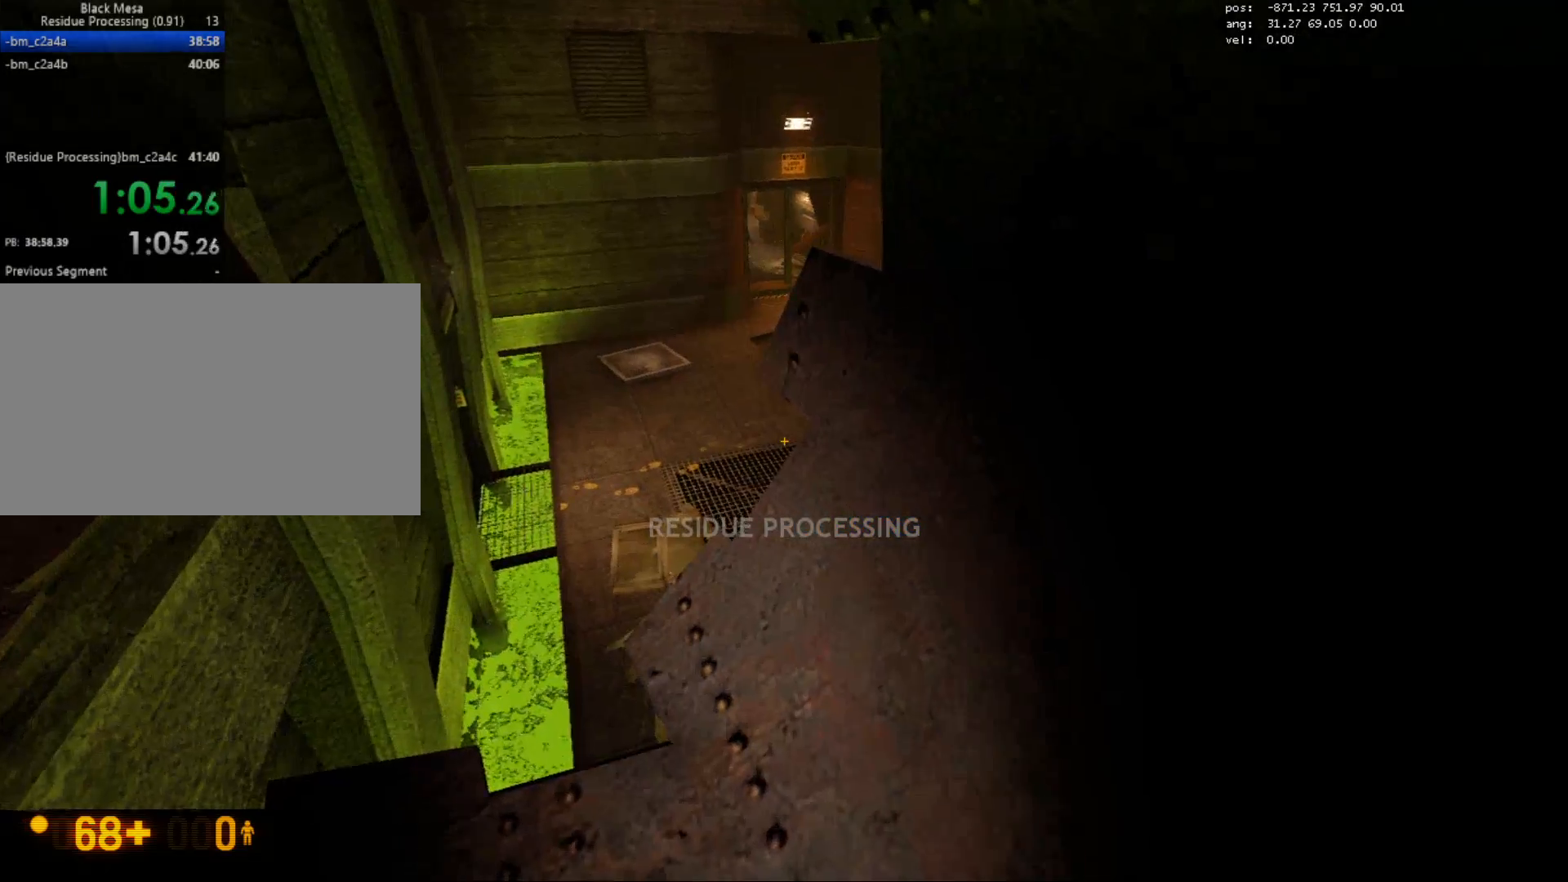
{"keys": ["ctrl", "w"], "mouse": [], "events": [[67, "d", "up"], [150, "a", "down"], [317, "a", "up"]]}
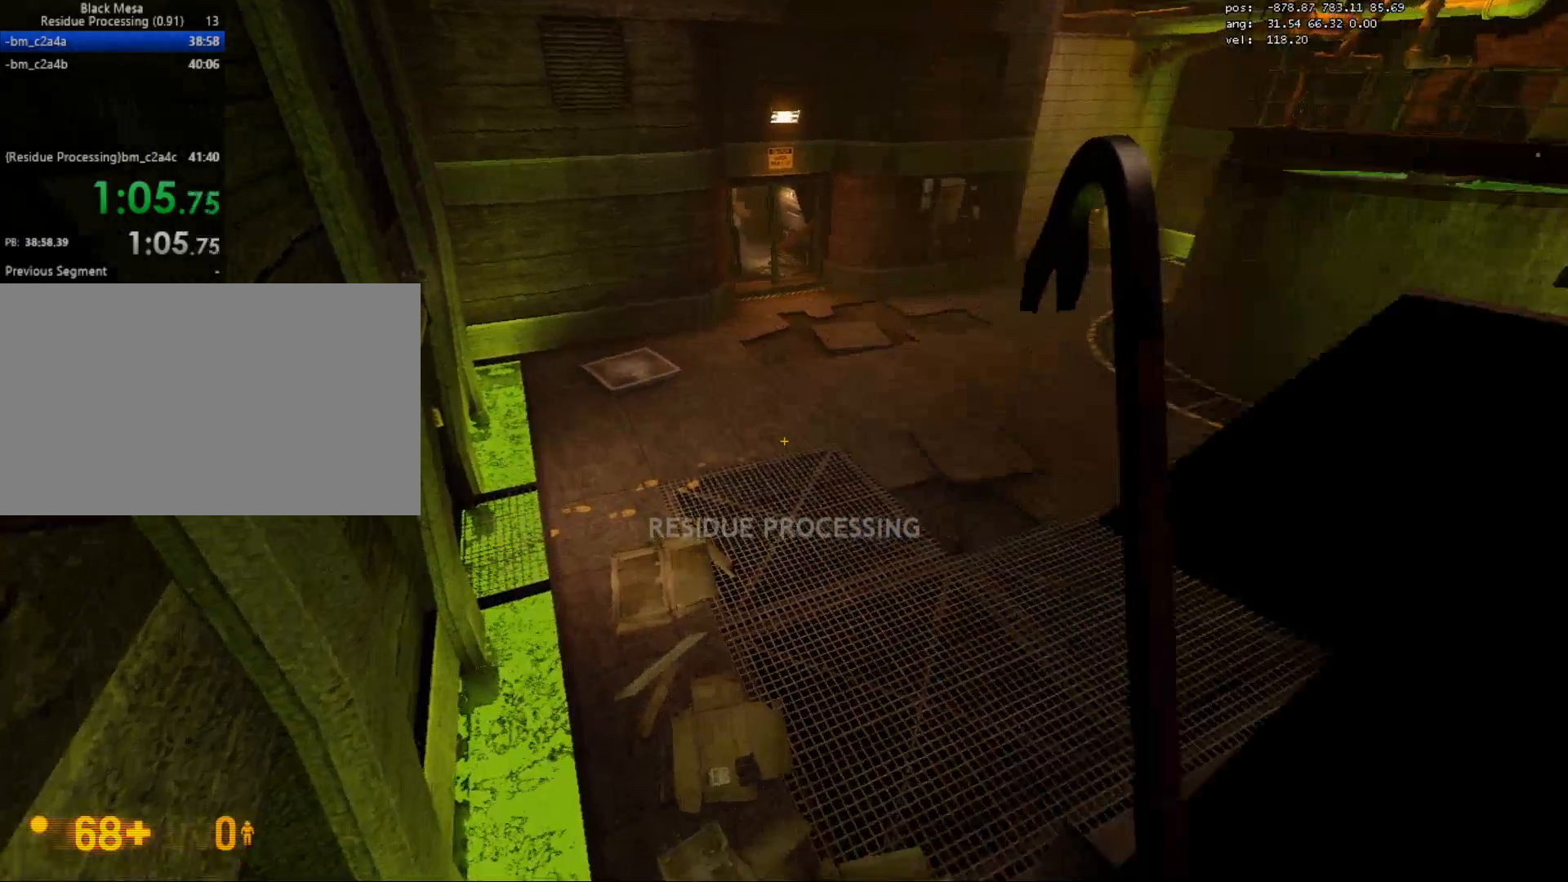
{"keys": ["w"], "mouse": [], "events": [[433, "ctrl", "up"]]}
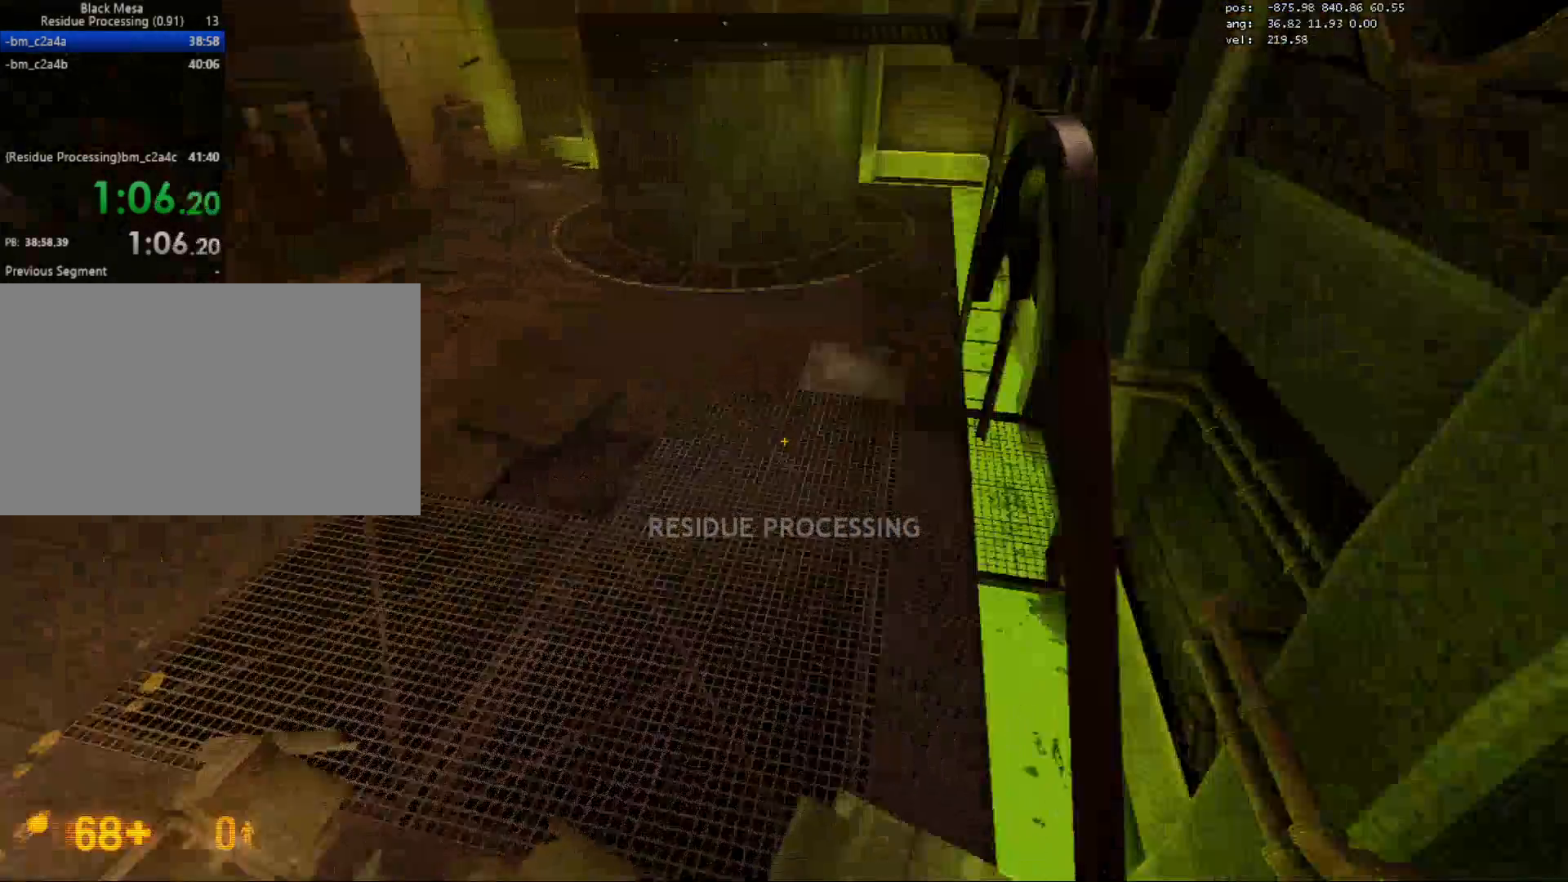
{"keys": ["w"], "mouse": [], "events": [[67, "f", "down"], [183, "f", "up"]]}
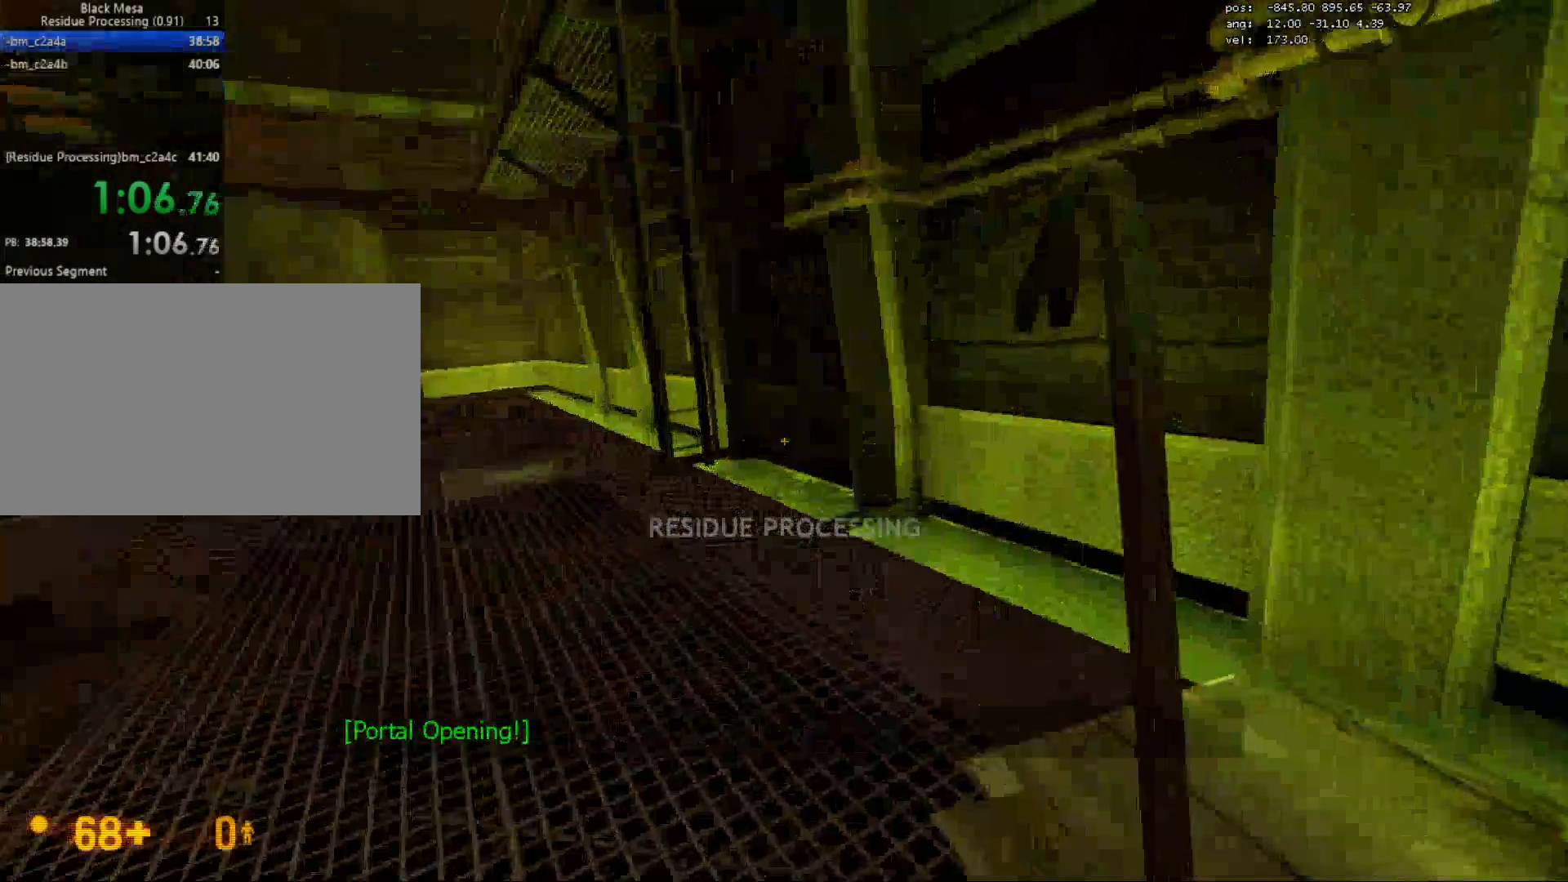
{"keys": ["e", "w"], "mouse": ["wheel"], "events": [[467, "mouse_wheel", "down"], [500, "e", "down"]]}
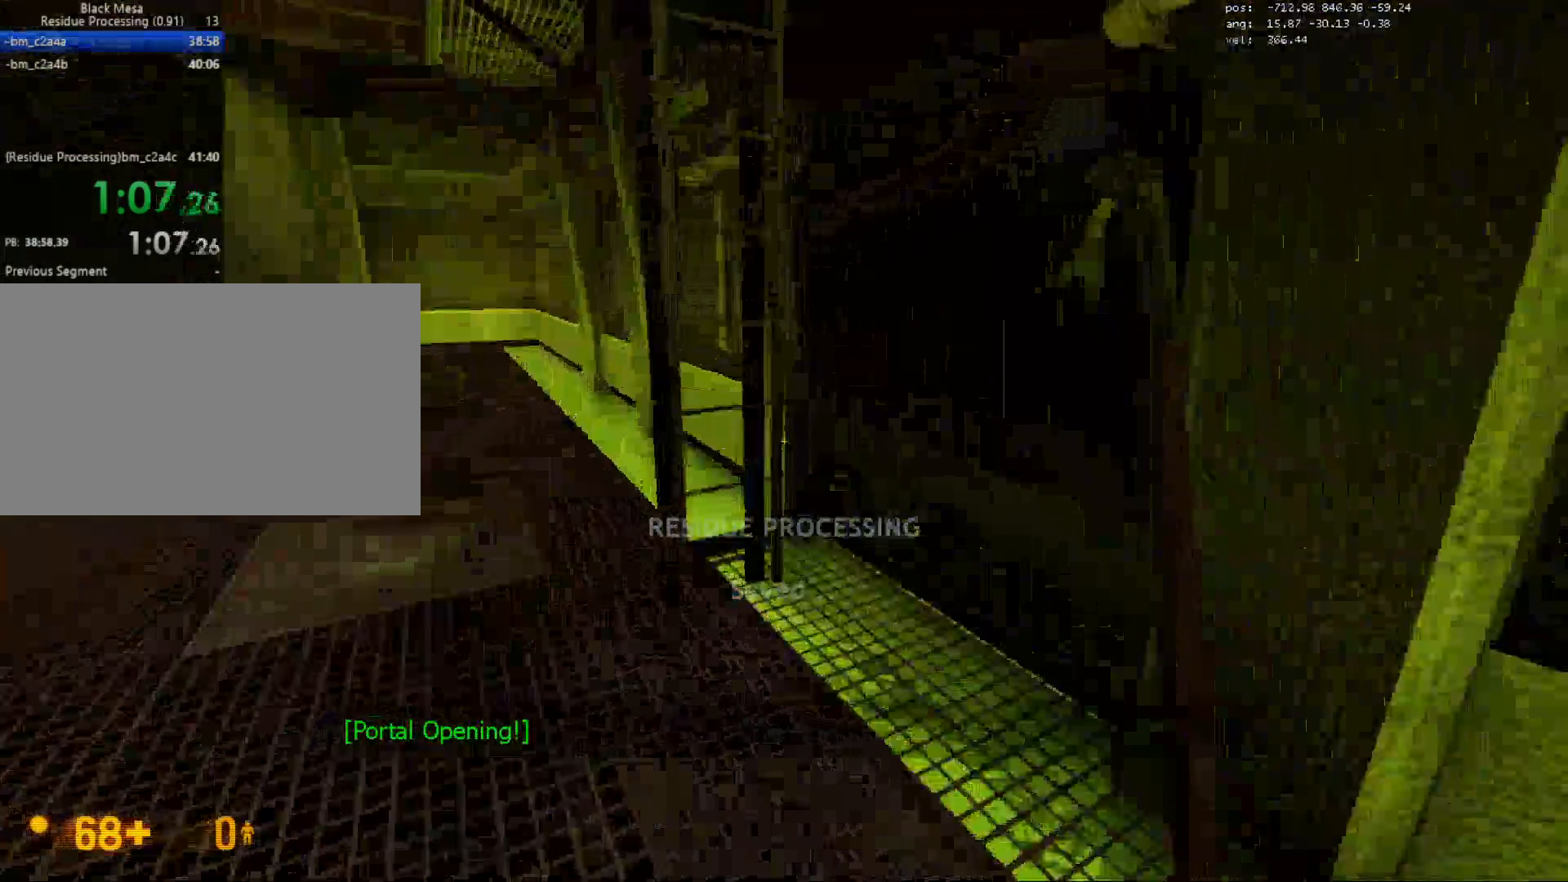
{"keys": ["w"], "mouse": [], "events": [[50, "mouse_wheel", "up"], [117, "e", "up"], [117, "mouse_wheel", "down"], [183, "mouse_wheel", "up"], [200, "e", "down"], [283, "mouse_wheel", "down"], [300, "e", "up"], [350, "mouse_wheel", "up"], [383, "e", "down"], [417, "mouse_wheel", "down"], [467, "e", "up"], [483, "mouse_wheel", "up"]]}
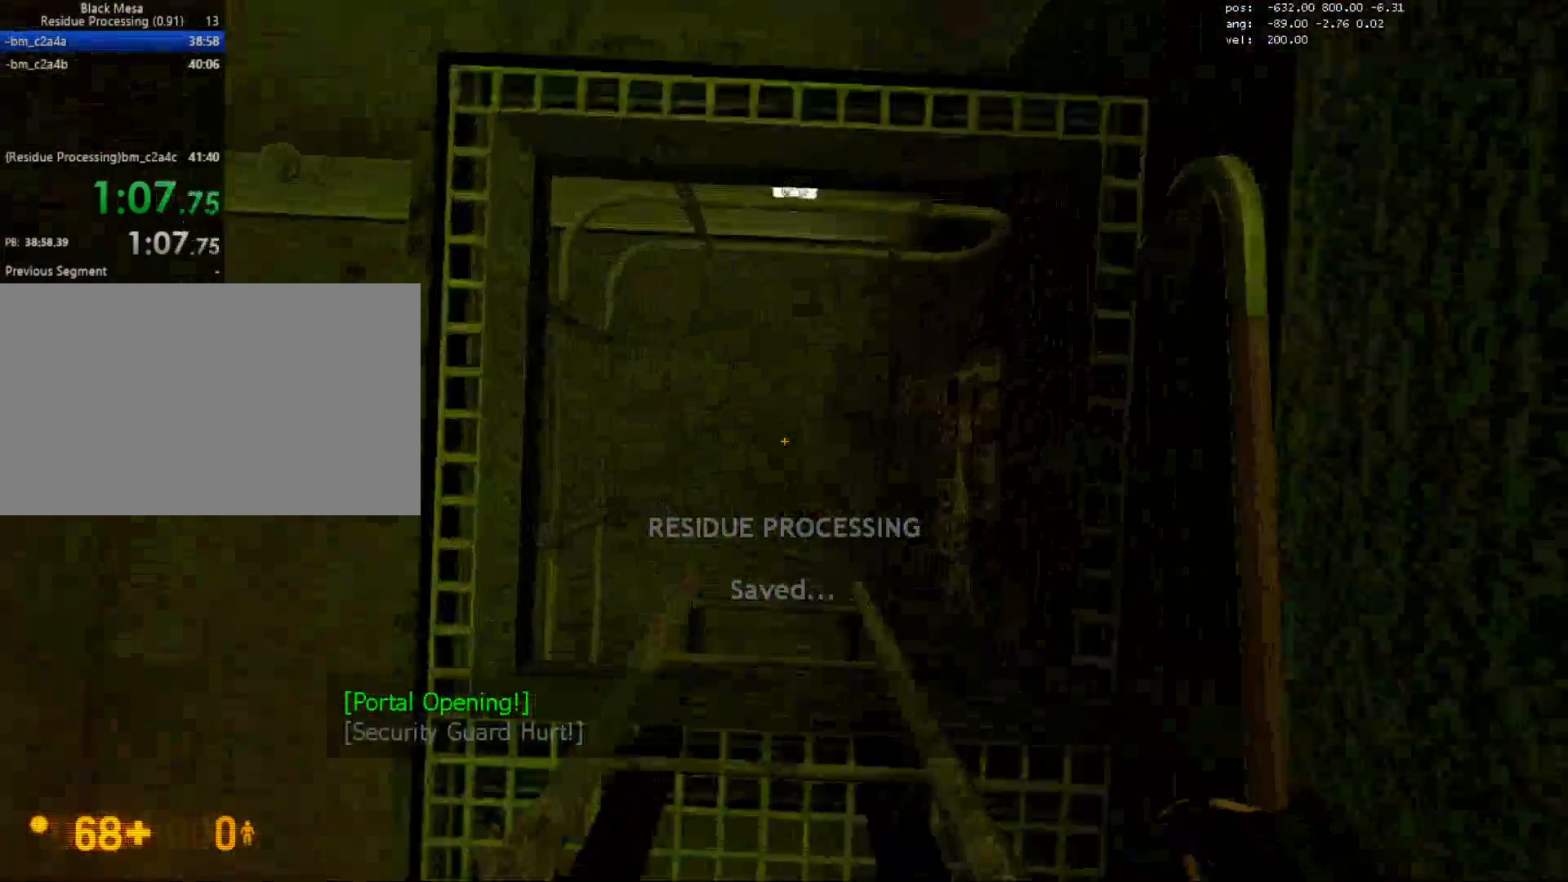
{"keys": ["e", "w"], "mouse": ["wheel"], "events": [[50, "e", "down"], [83, "mouse_wheel", "down"], [133, "mouse_wheel", "up"], [167, "e", "up"], [200, "mouse_wheel", "down"], [233, "e", "down"], [250, "mouse_wheel", "up"], [350, "mouse_wheel", "down"], [367, "e", "up"], [400, "mouse_wheel", "up"], [450, "e", "down"], [467, "mouse_wheel", "down"]]}
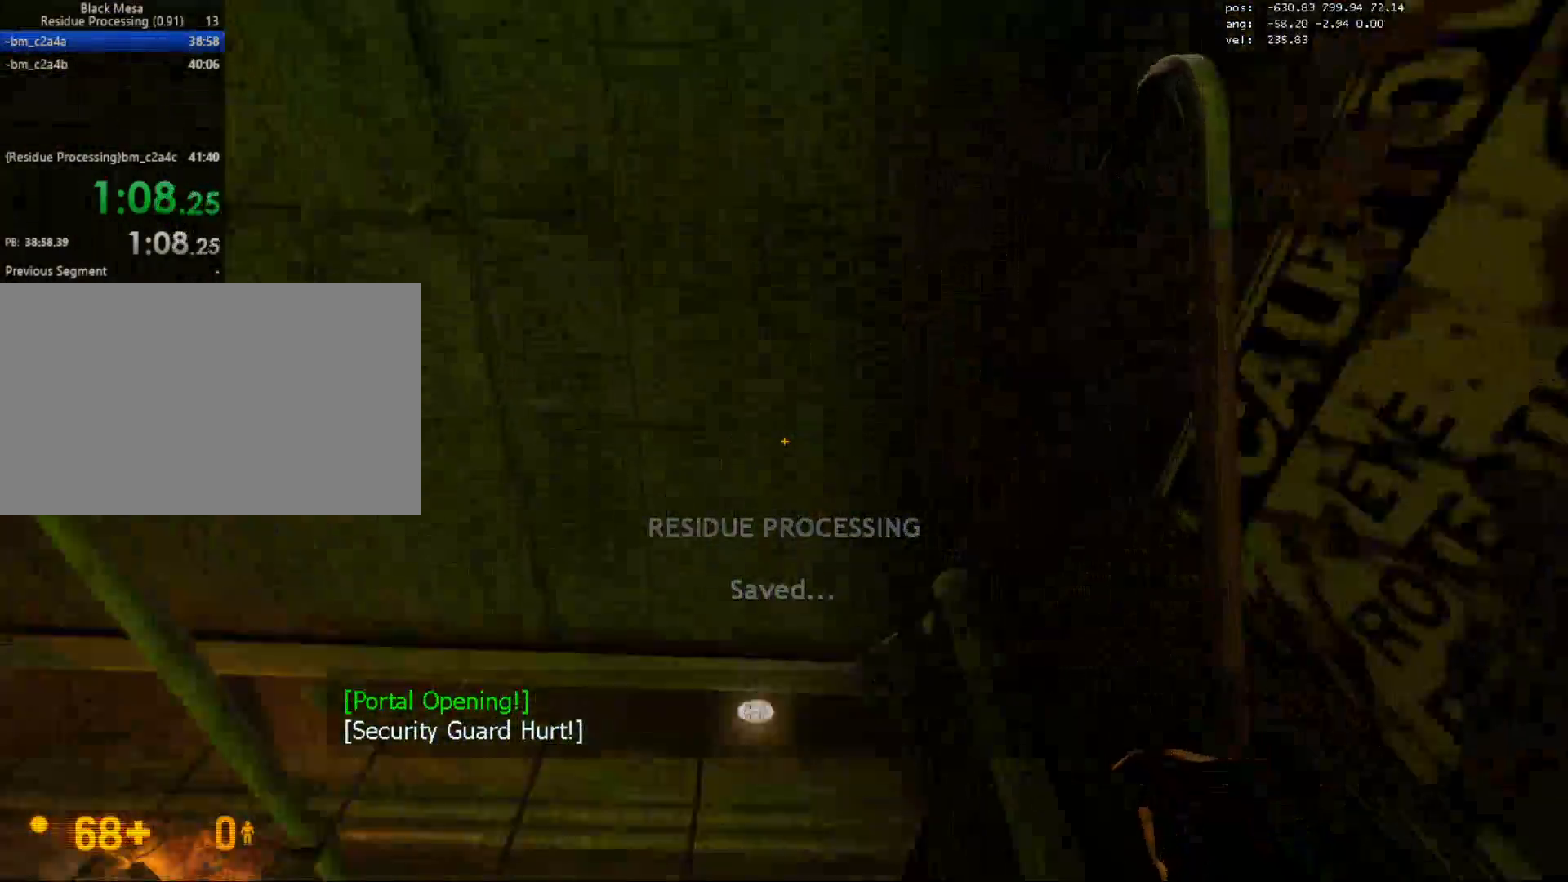
{"keys": ["w"], "mouse": [], "events": [[17, "mouse_wheel", "up"], [67, "e", "up"], [83, "mouse_wheel", "down"], [133, "mouse_wheel", "up"], [150, "e", "down"], [250, "e", "up"], [317, "e", "down"], [417, "e", "up"]]}
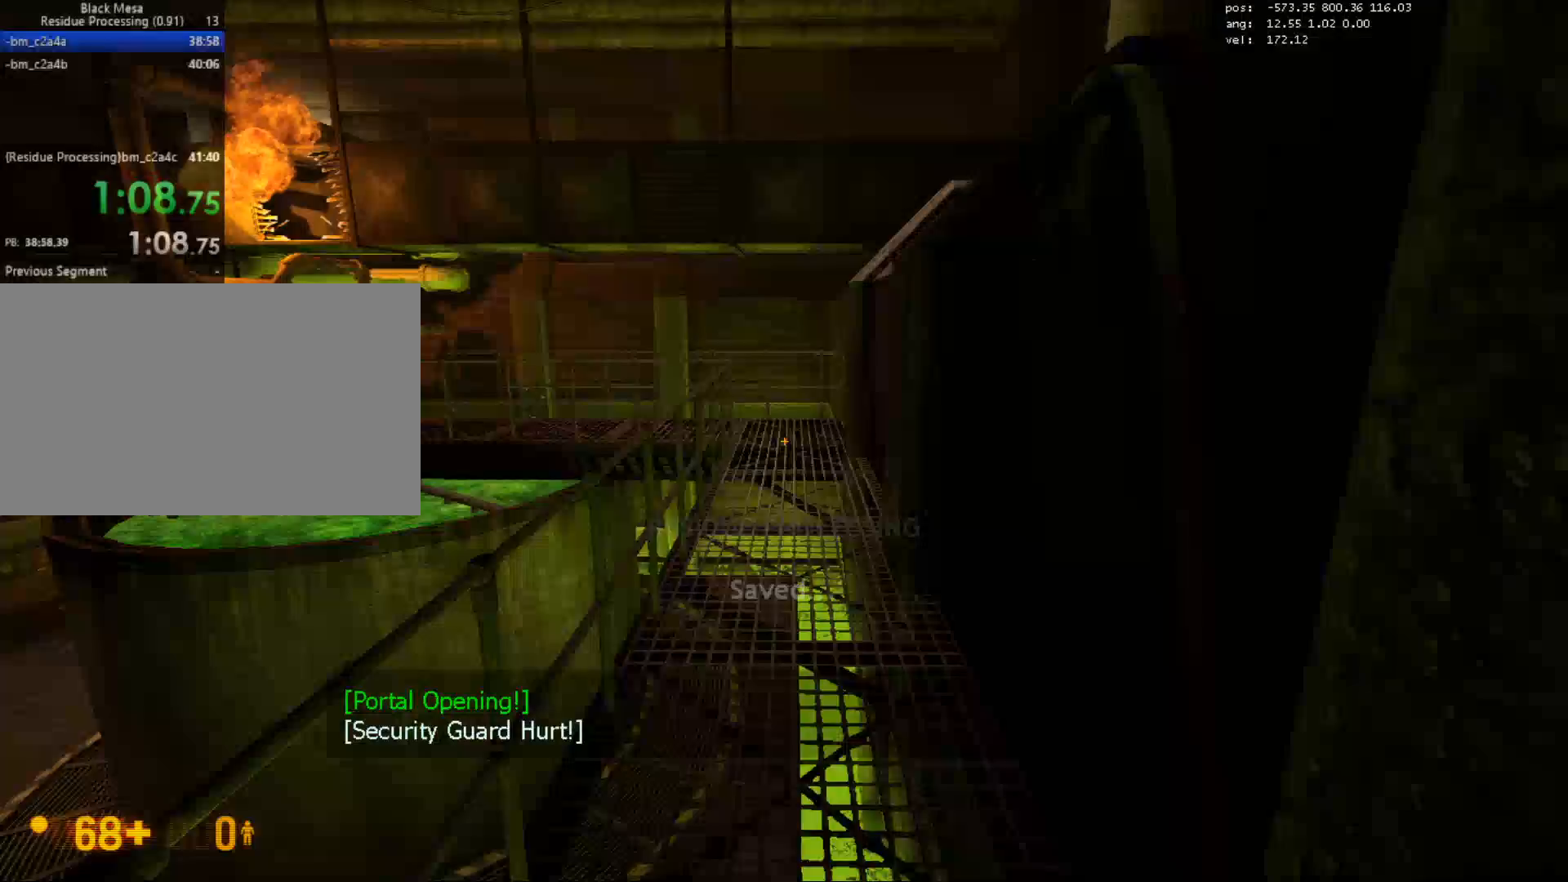
{"keys": ["a", "ctrl"], "mouse": [], "events": [[317, "mouse_wheel", "down"], [333, "a", "down"], [367, "ctrl", "down"], [367, "mouse_wheel", "up"], [383, "mouse_wheel", "down"], [400, "w", "up"], [450, "mouse_wheel", "up"]]}
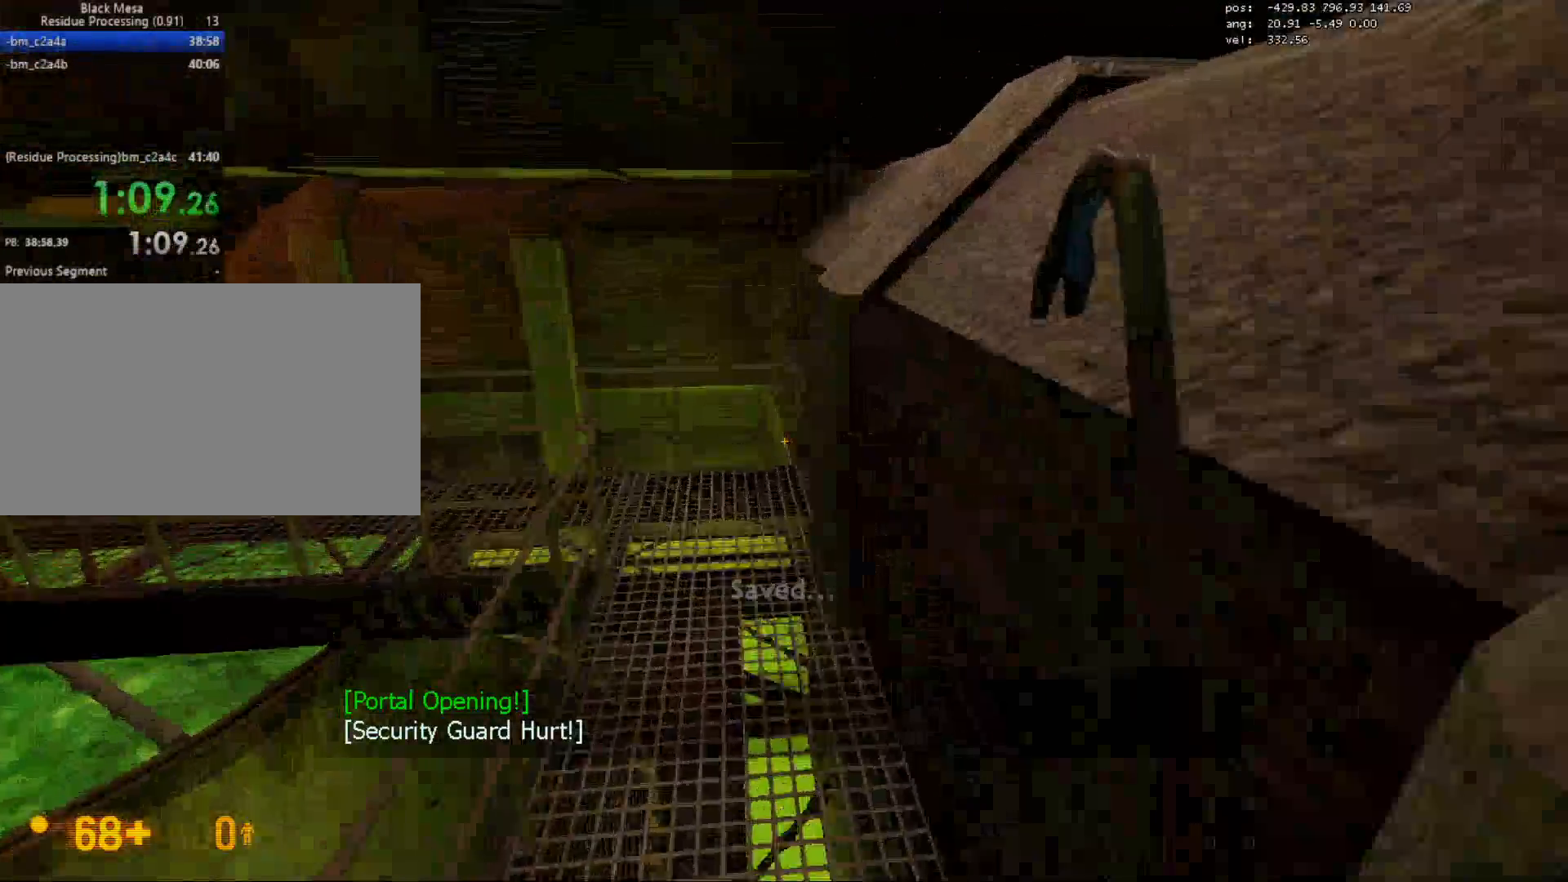
{"keys": ["a", "ctrl"], "mouse": ["wheel"], "events": [[417, "mouse_wheel", "down"], [483, "mouse_wheel", "up"], [500, "mouse_wheel", "down"]]}
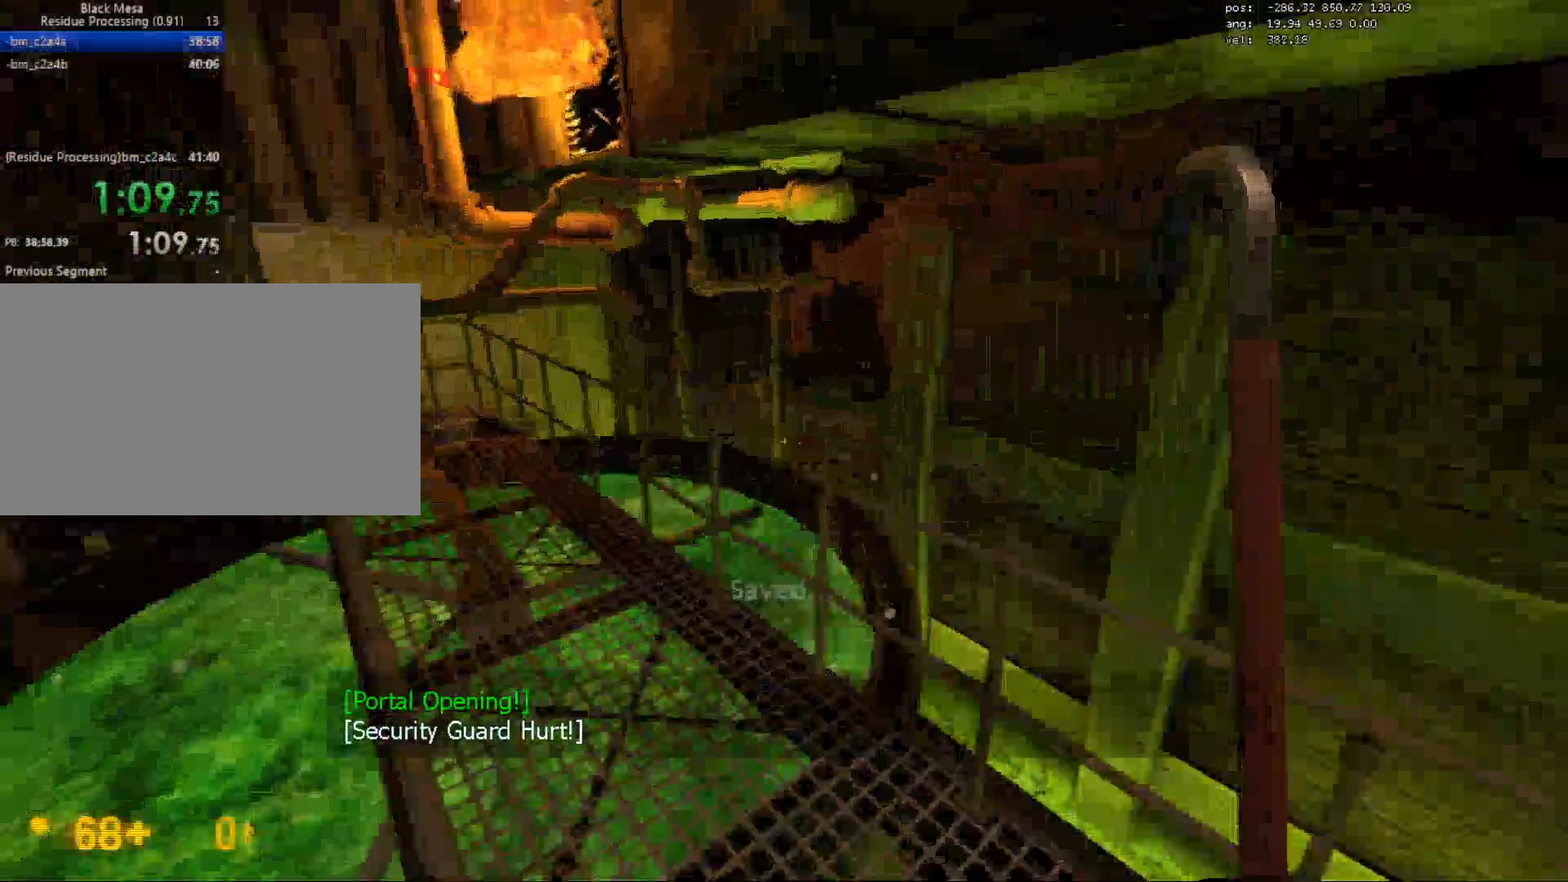
{"keys": ["a", "ctrl"], "mouse": [], "events": [[67, "mouse_wheel", "up"], [100, "mouse_wheel", "down"], [150, "mouse_wheel", "up"]]}
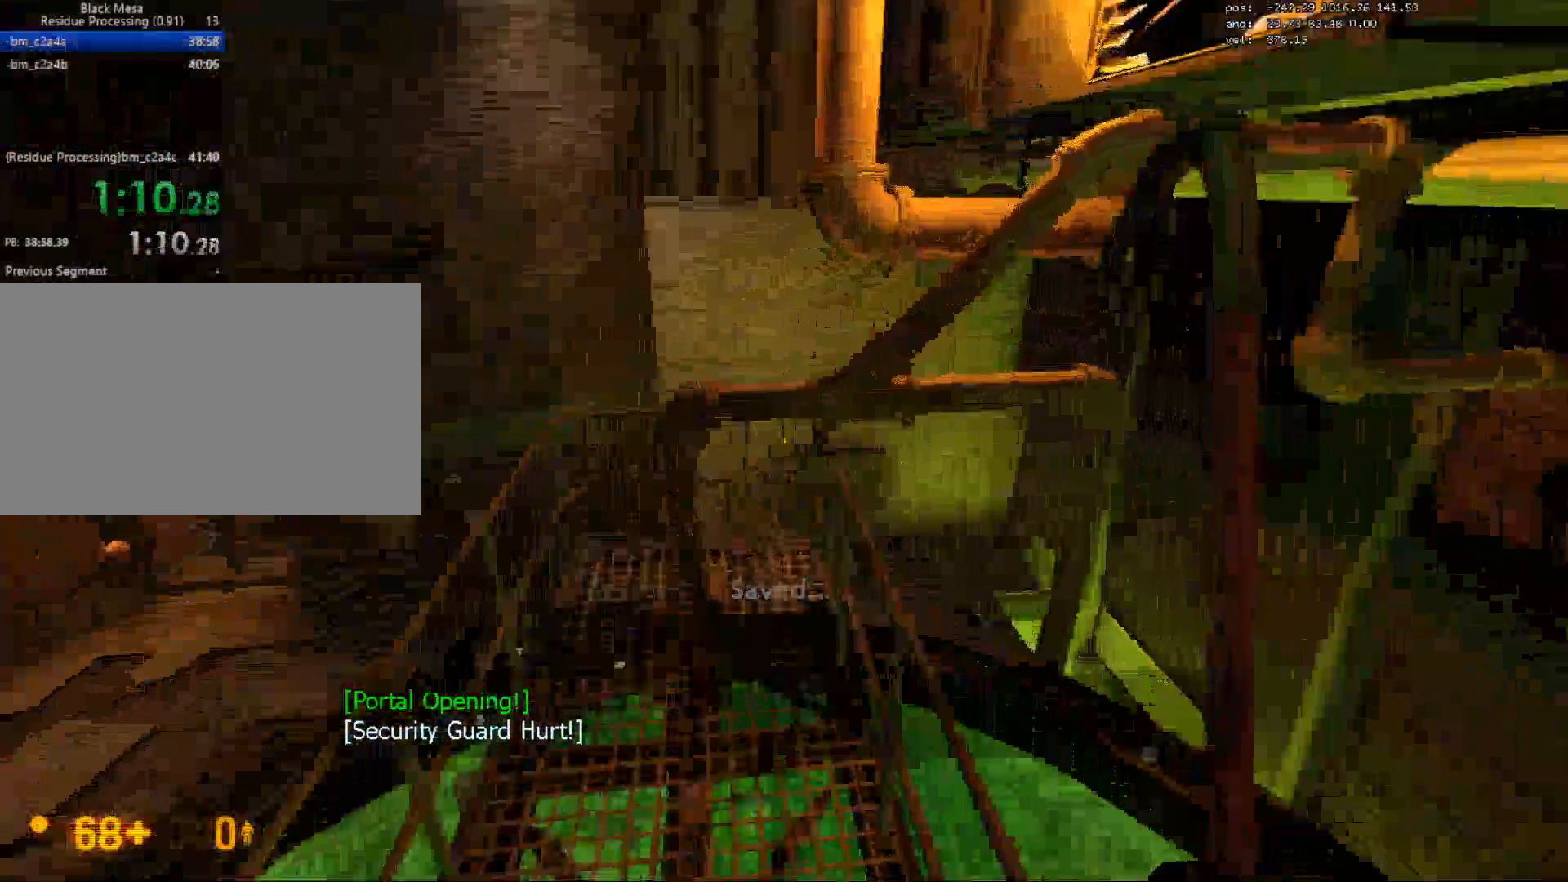
{"keys": ["a", "ctrl", "w"], "mouse": [], "events": [[117, "a", "up"], [117, "ctrl", "up"], [300, "w", "down"], [350, "mouse_wheel", "down"], [400, "ctrl", "down"], [417, "mouse_wheel", "up"], [433, "mouse_wheel", "down"], [483, "a", "down"], [483, "mouse_wheel", "up"]]}
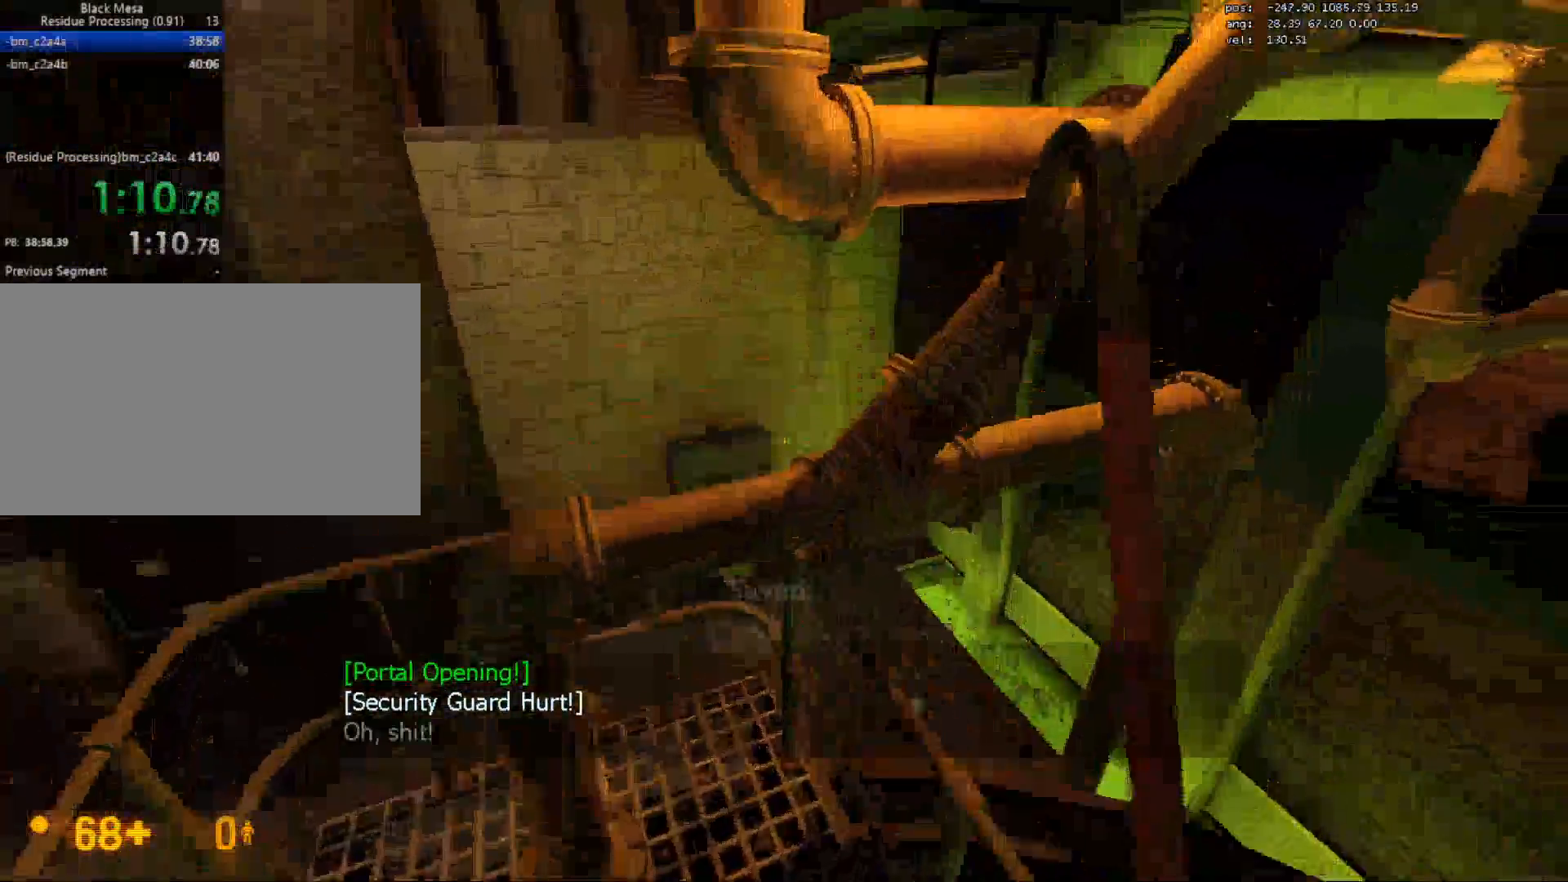
{"keys": ["ctrl", "w"], "mouse": [], "events": [[317, "a", "up"]]}
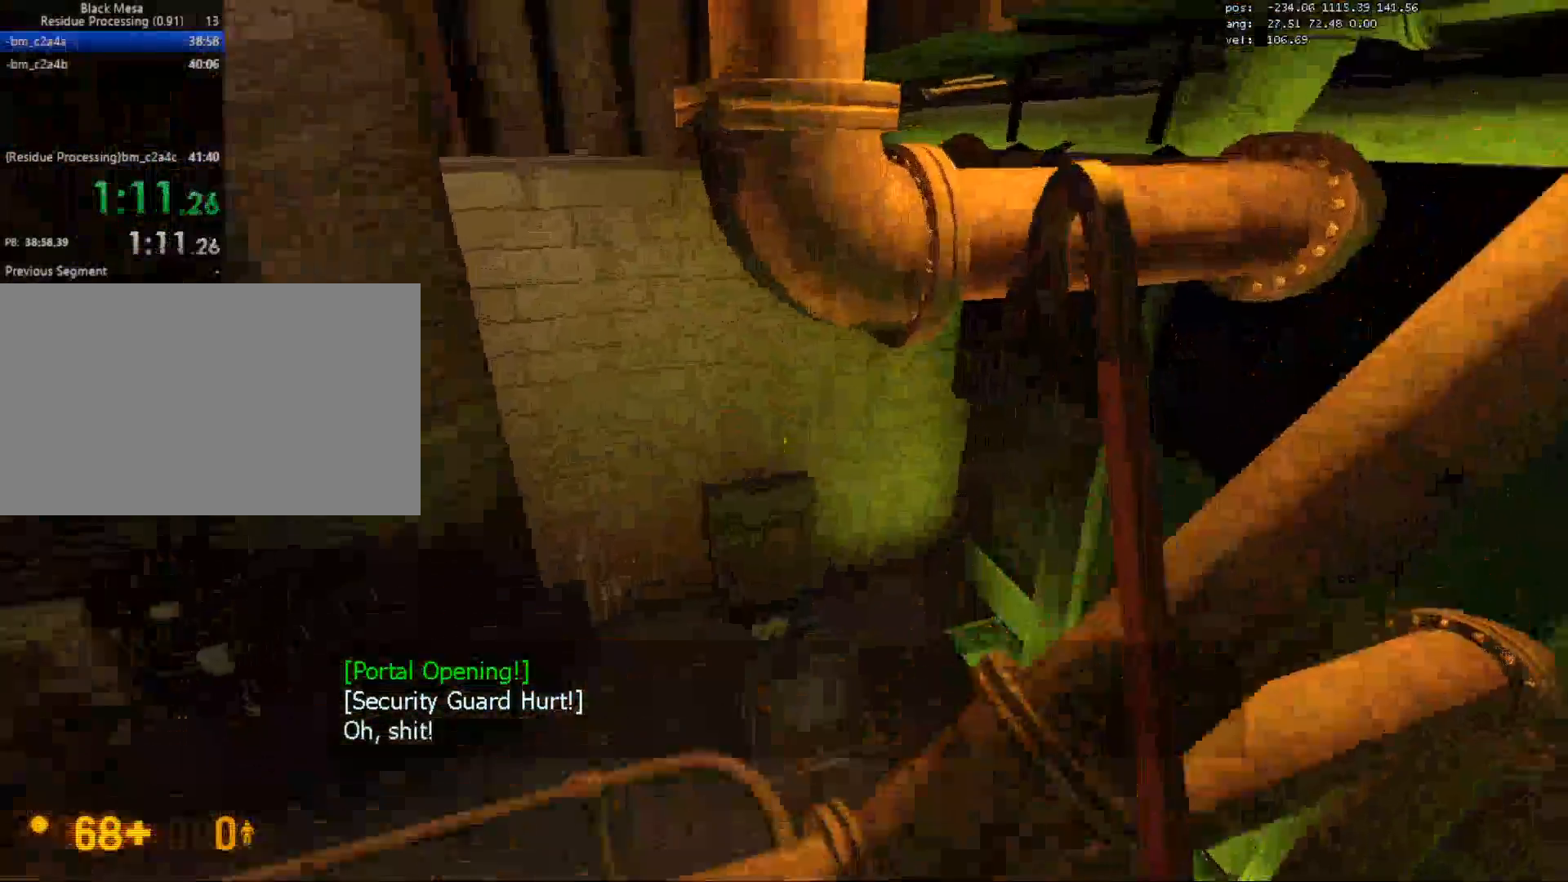
{"keys": ["ctrl", "w"], "mouse": [], "events": [[150, "d", "down"], [367, "d", "up"]]}
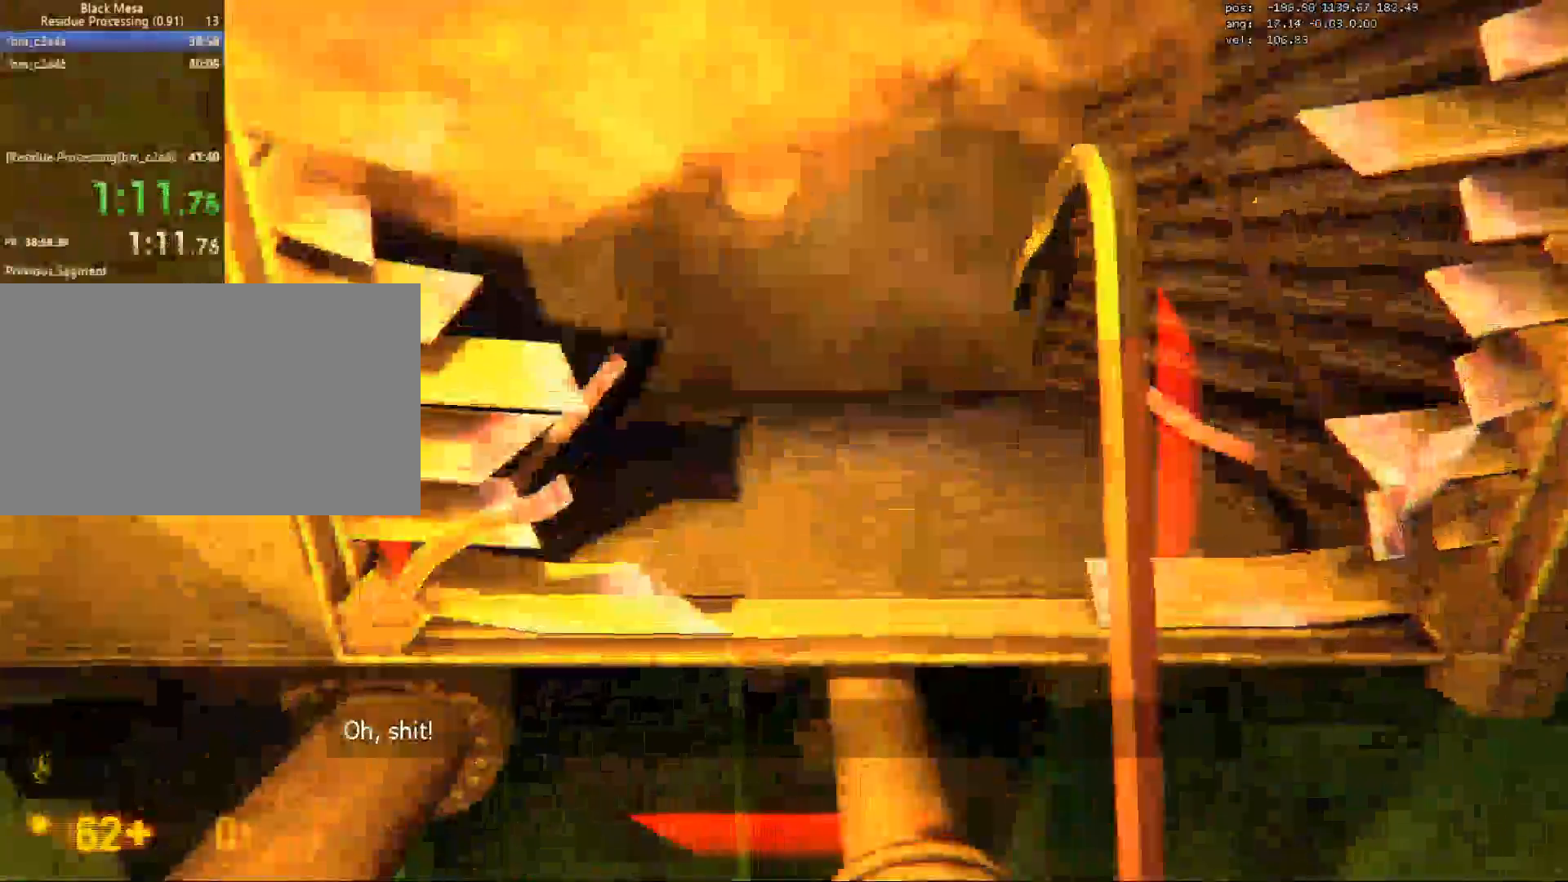
{"keys": ["ctrl", "w"], "mouse": [], "events": [[33, "d", "down"], [183, "d", "up"]]}
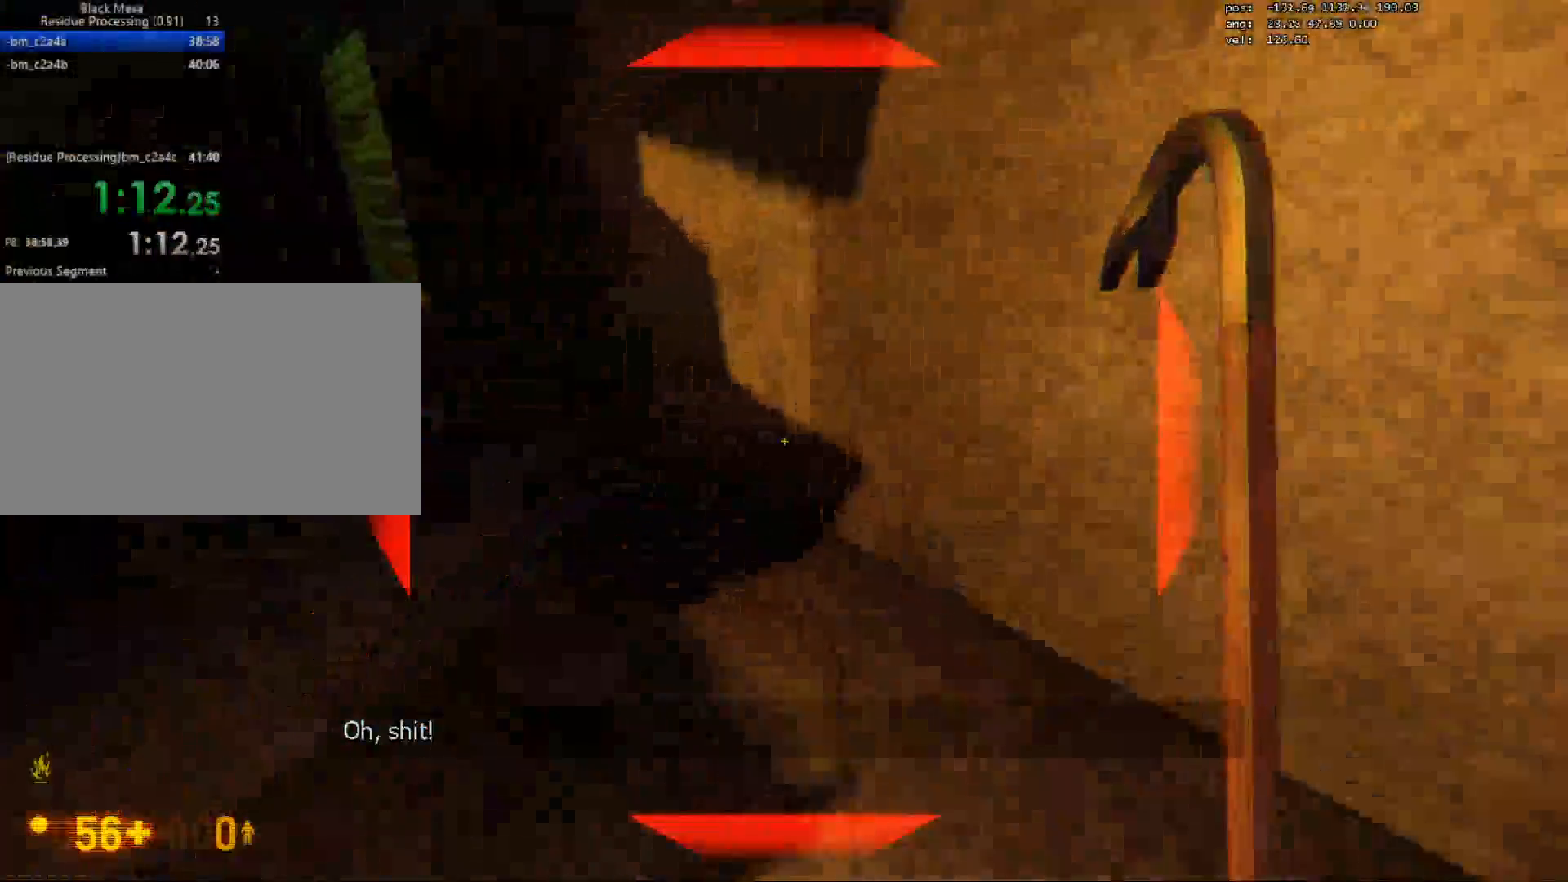
{"keys": ["ctrl", "d", "w"], "mouse": [], "events": [[117, "d", "down"]]}
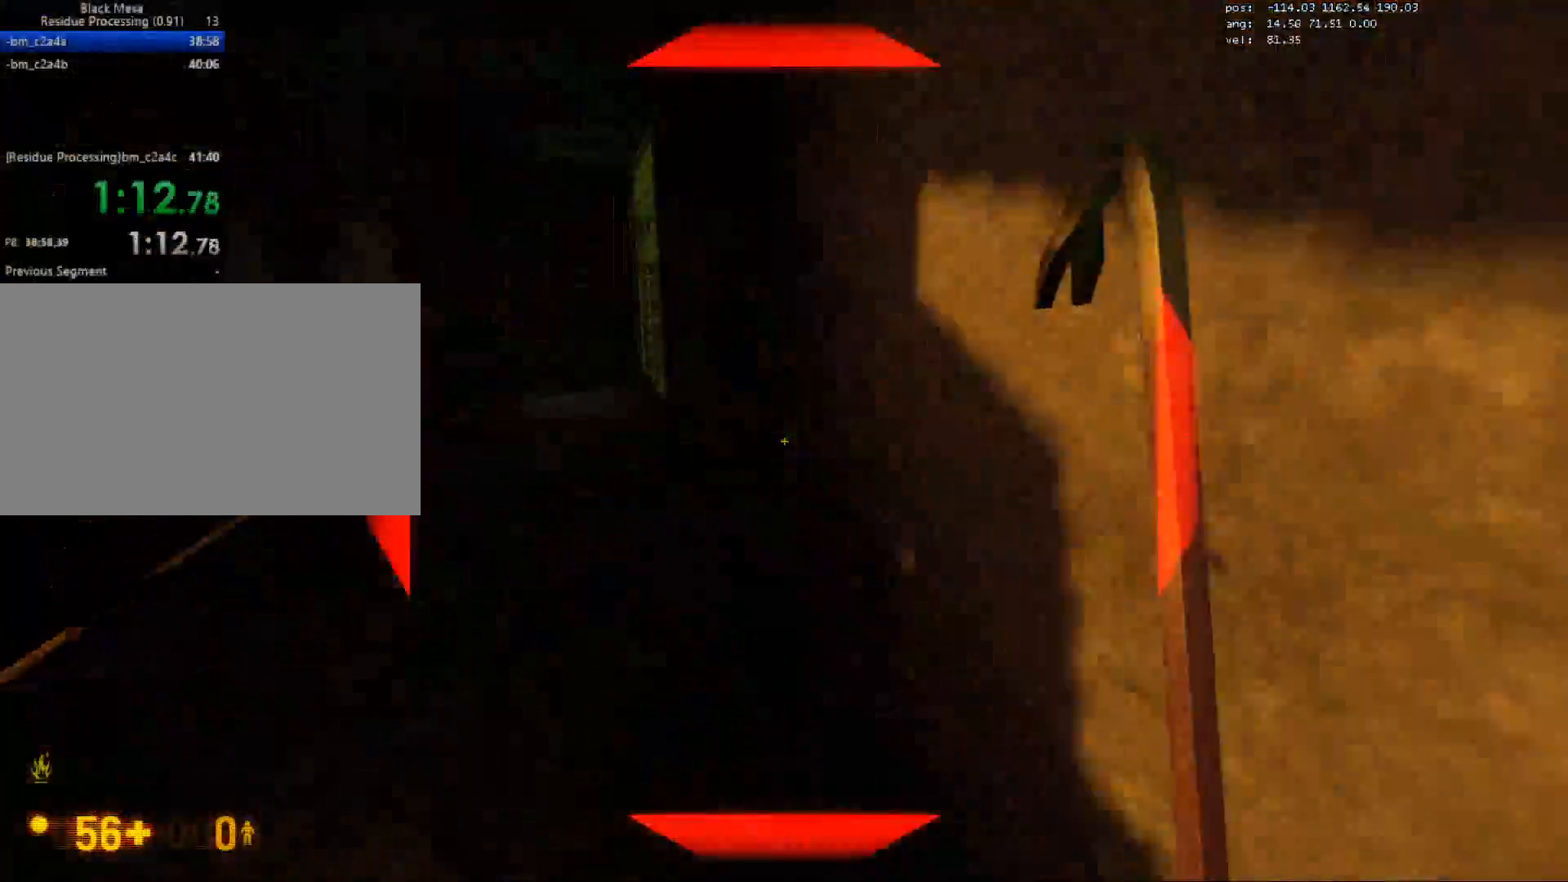
{"keys": ["ctrl", "d", "w"], "mouse": [], "events": []}
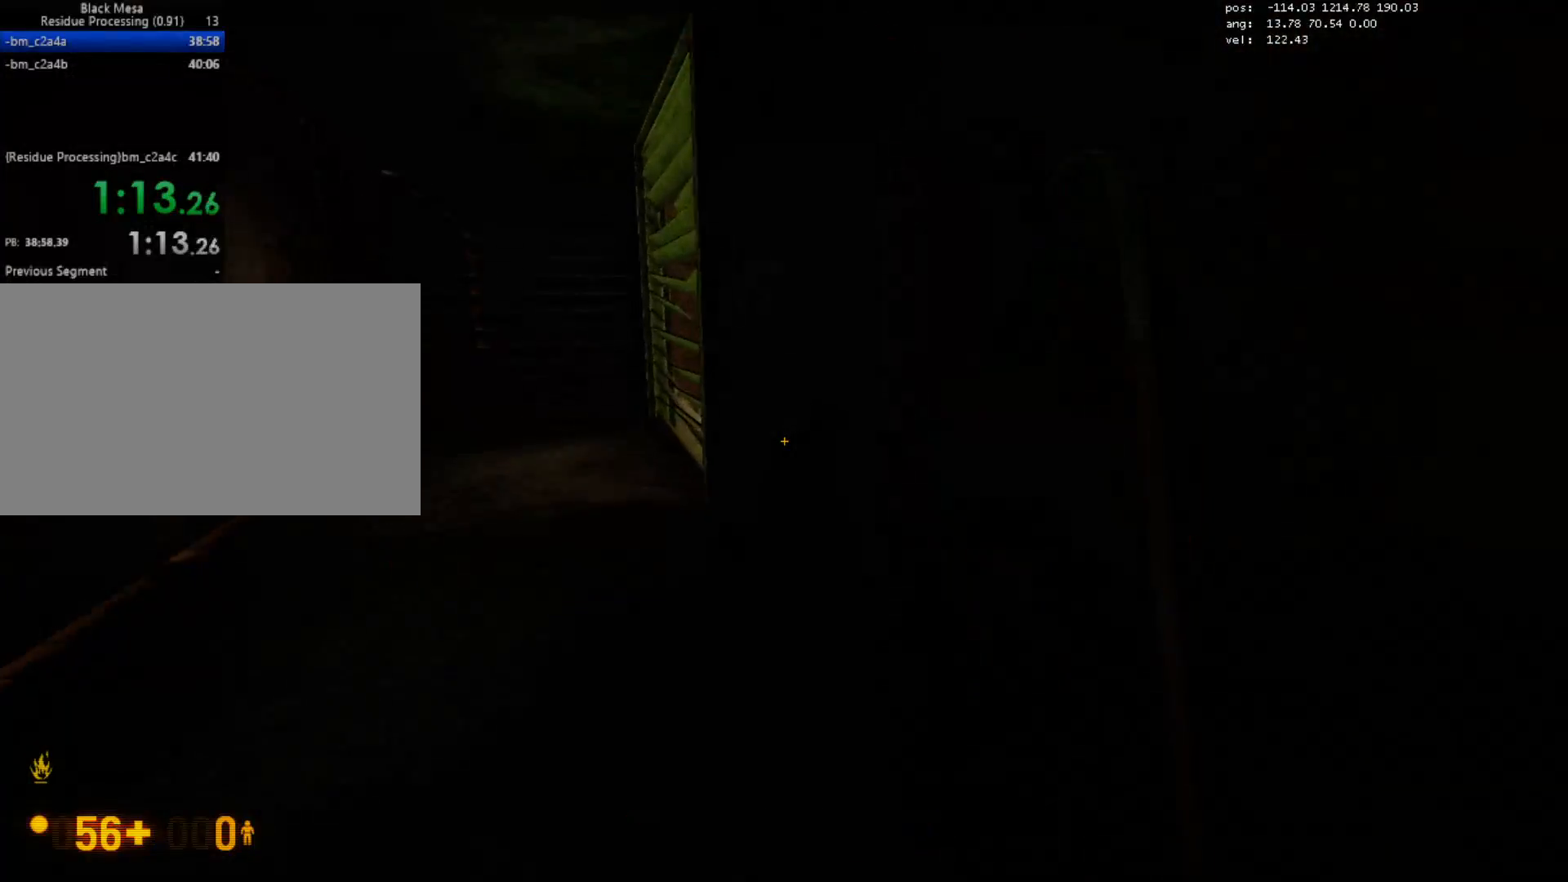
{"keys": ["ctrl", "d", "w"], "mouse": ["left"], "events": [[233, "mouse_left", "down"]]}
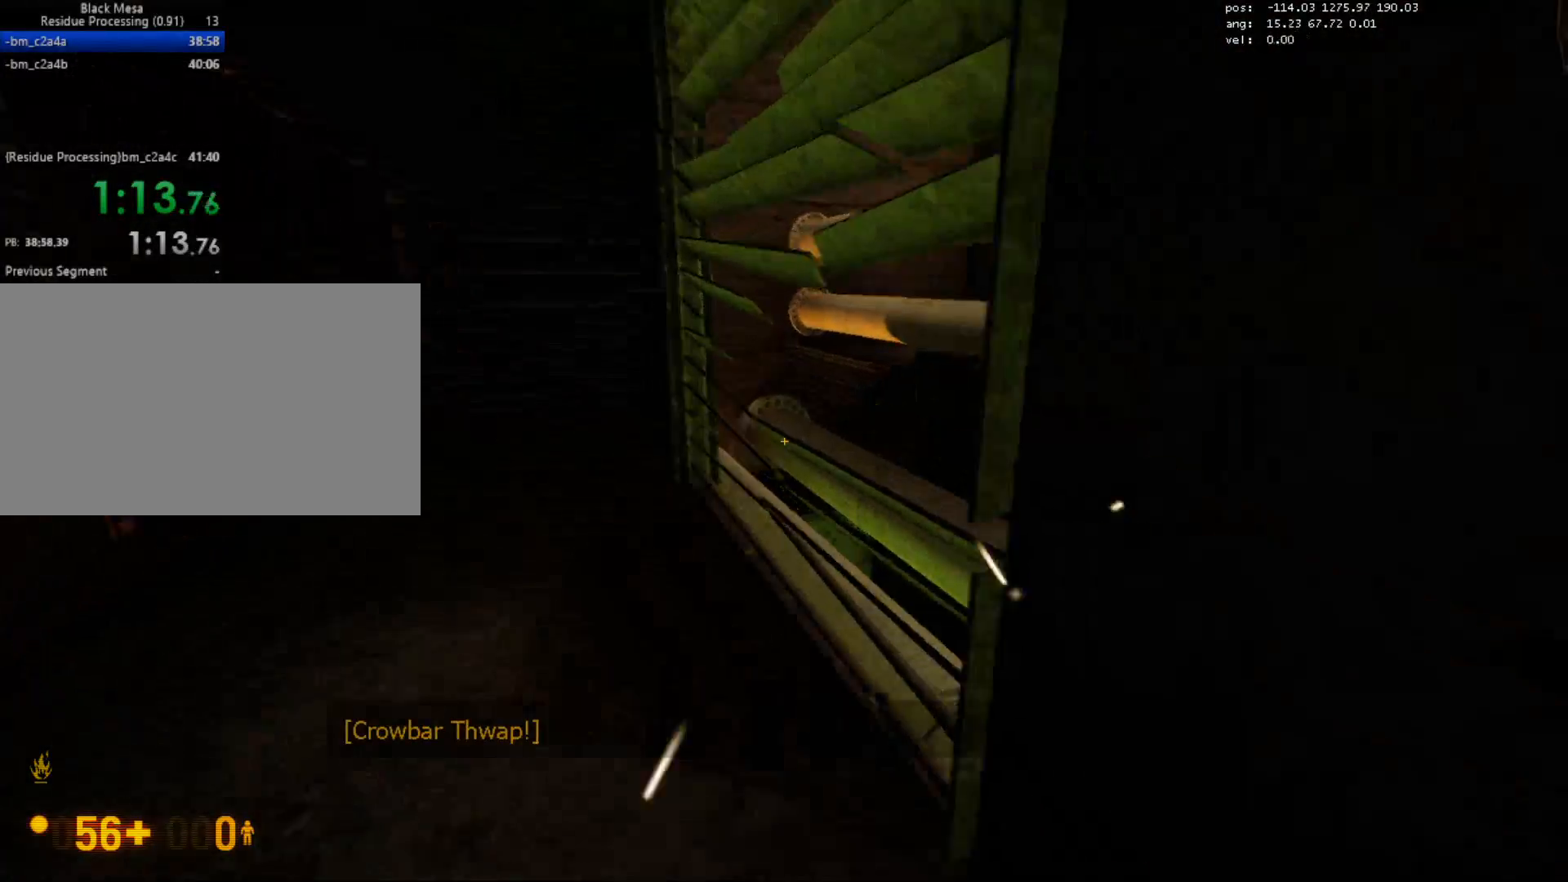
{"keys": ["a", "ctrl", "w"], "mouse": [], "events": [[350, "d", "up"], [400, "a", "down"], [417, "mouse_left", "up"]]}
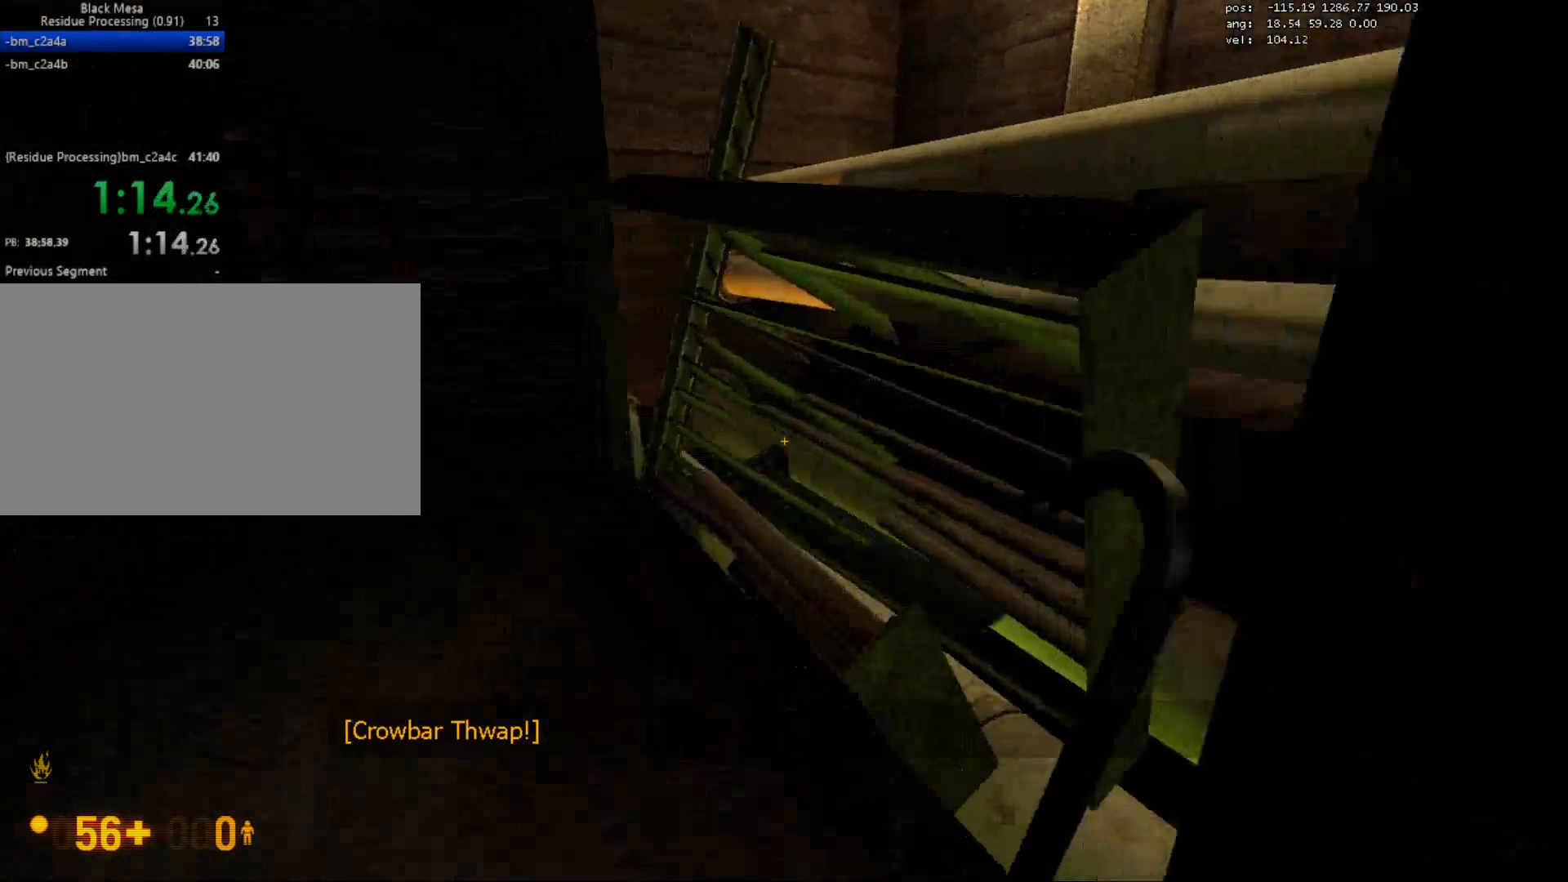
{"keys": ["ctrl", "w"], "mouse": [], "events": [[67, "a", "up"], [100, "d", "down"], [400, "d", "up"]]}
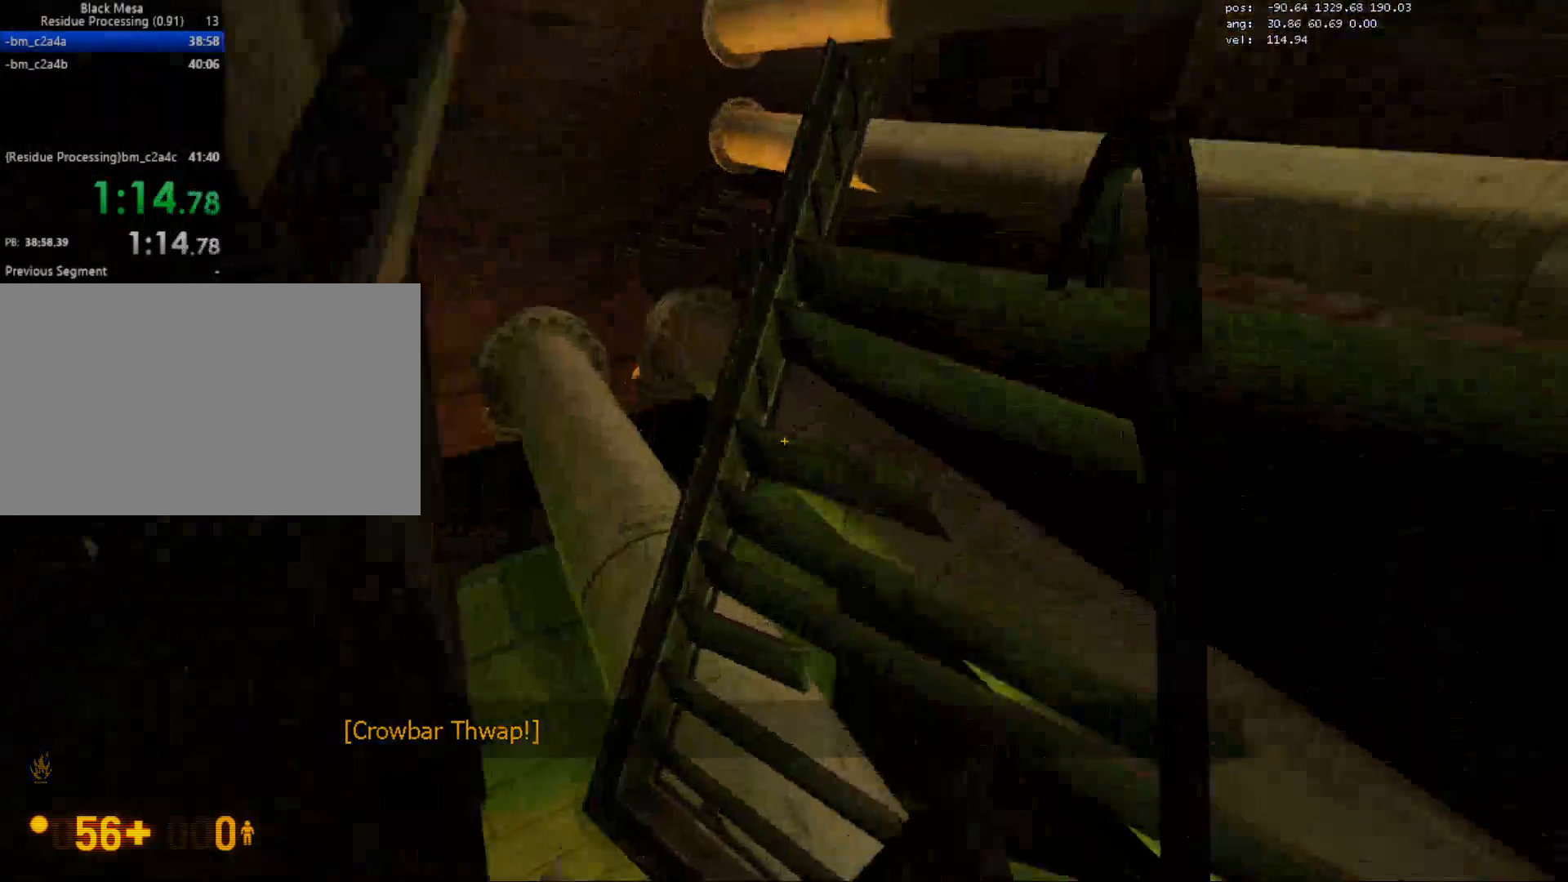
{"keys": ["w"], "mouse": [], "events": [[100, "ctrl", "up"]]}
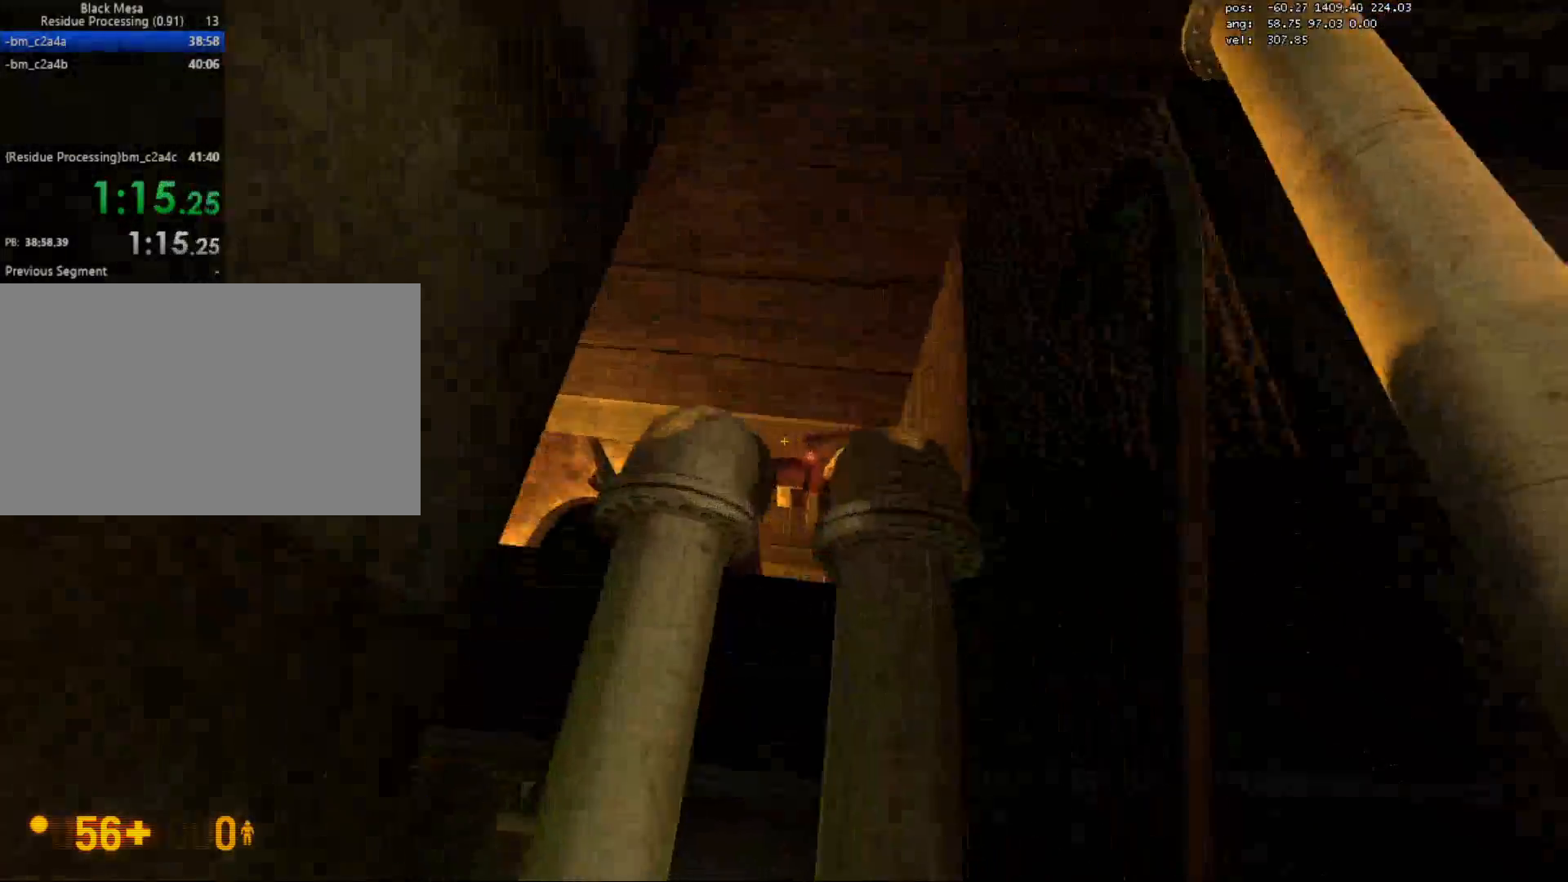
{"keys": ["a", "w"], "mouse": [], "events": [[167, "a", "down"]]}
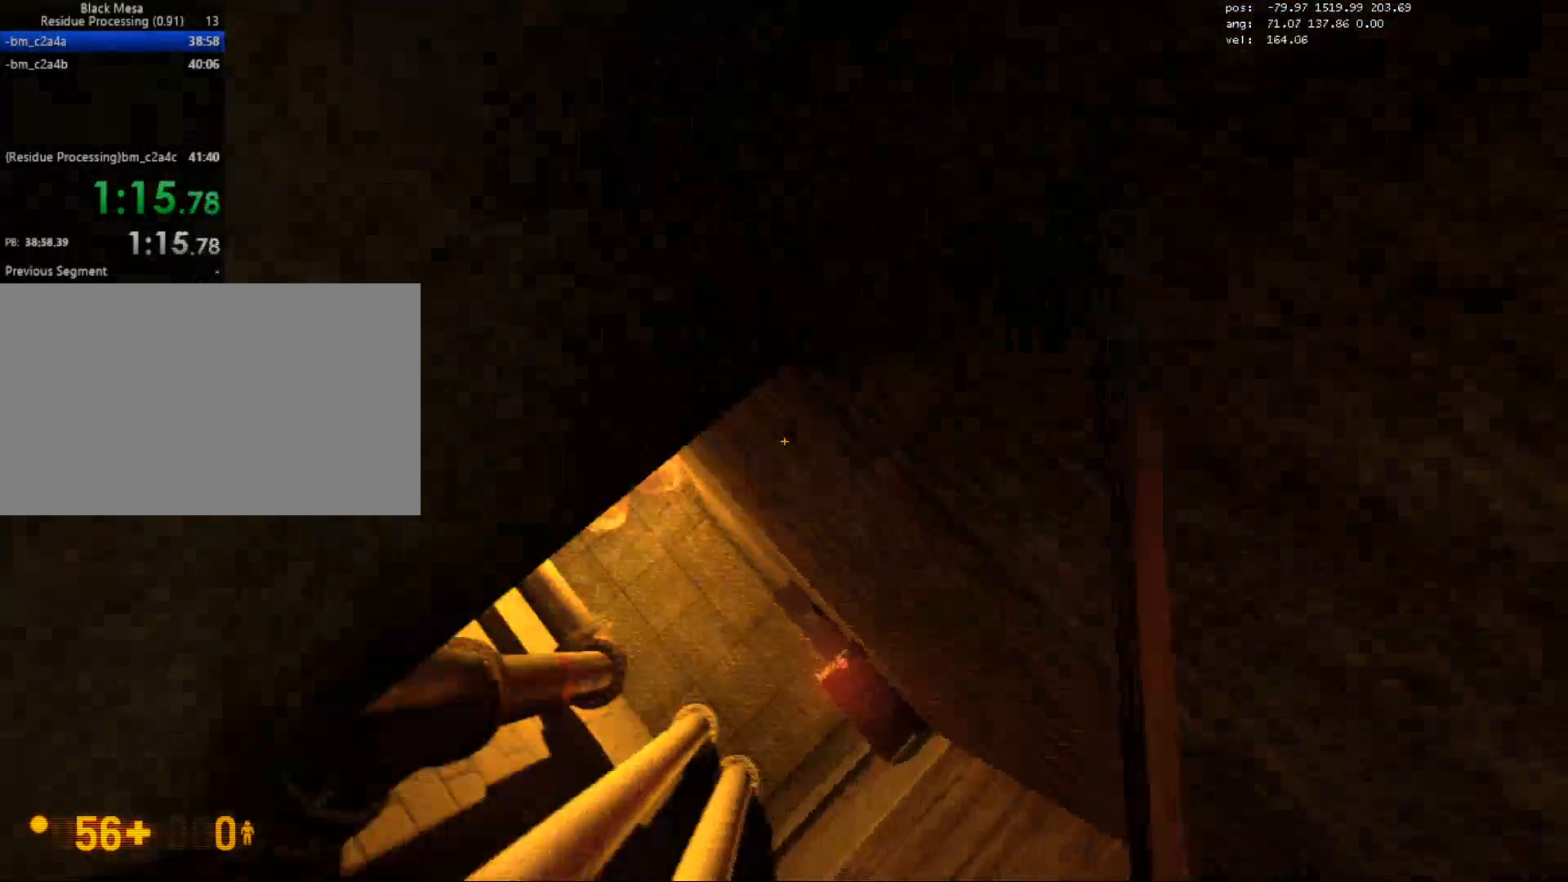
{"keys": ["w"], "mouse": [], "events": [[367, "a", "up"]]}
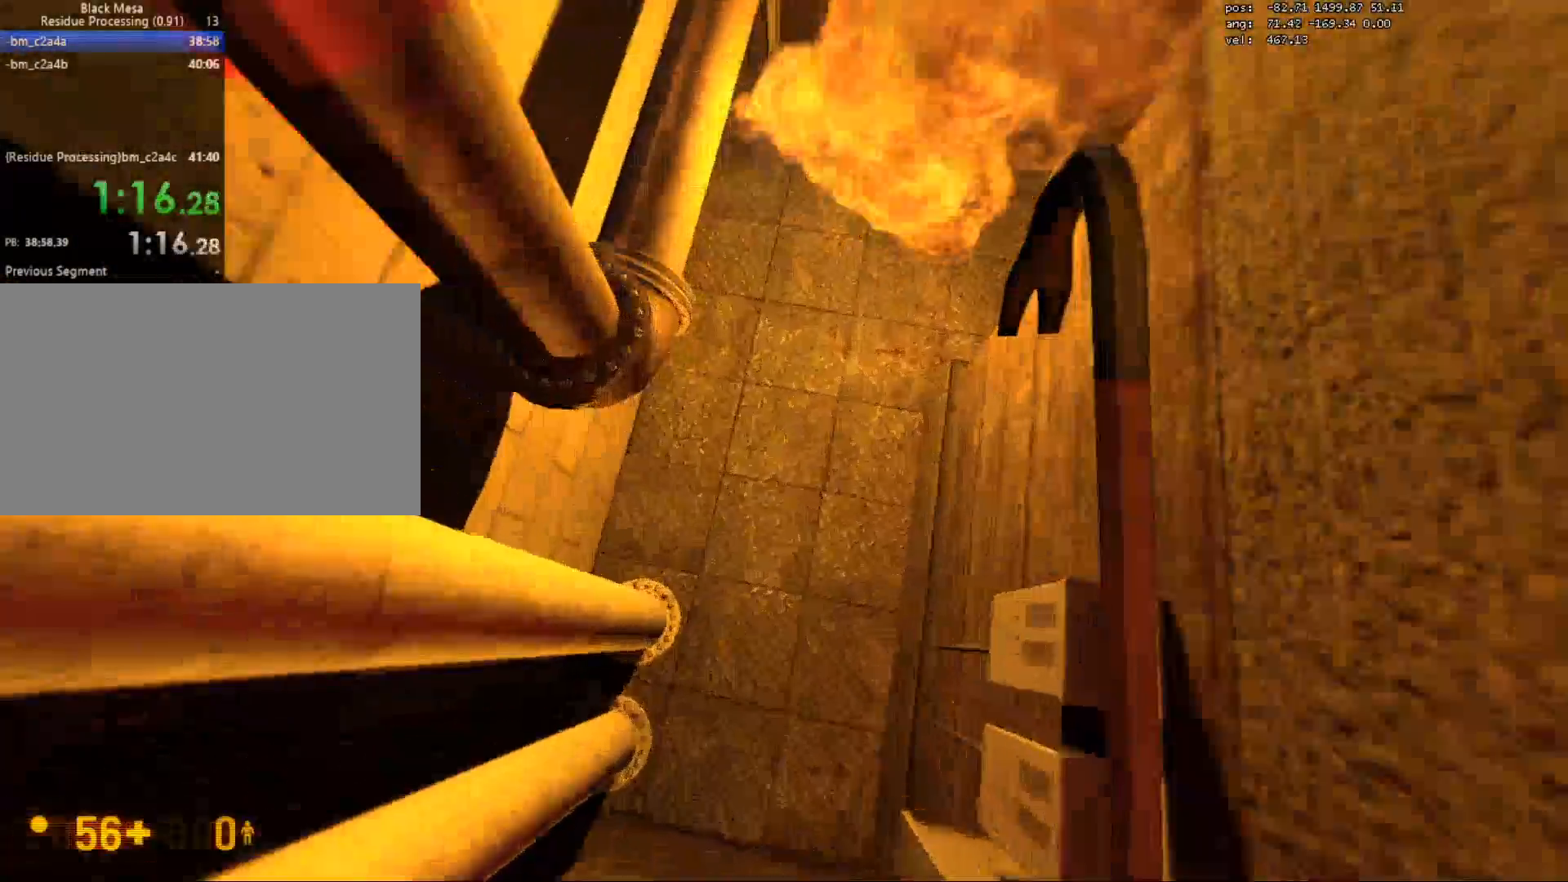
{"keys": ["w"], "mouse": [], "events": []}
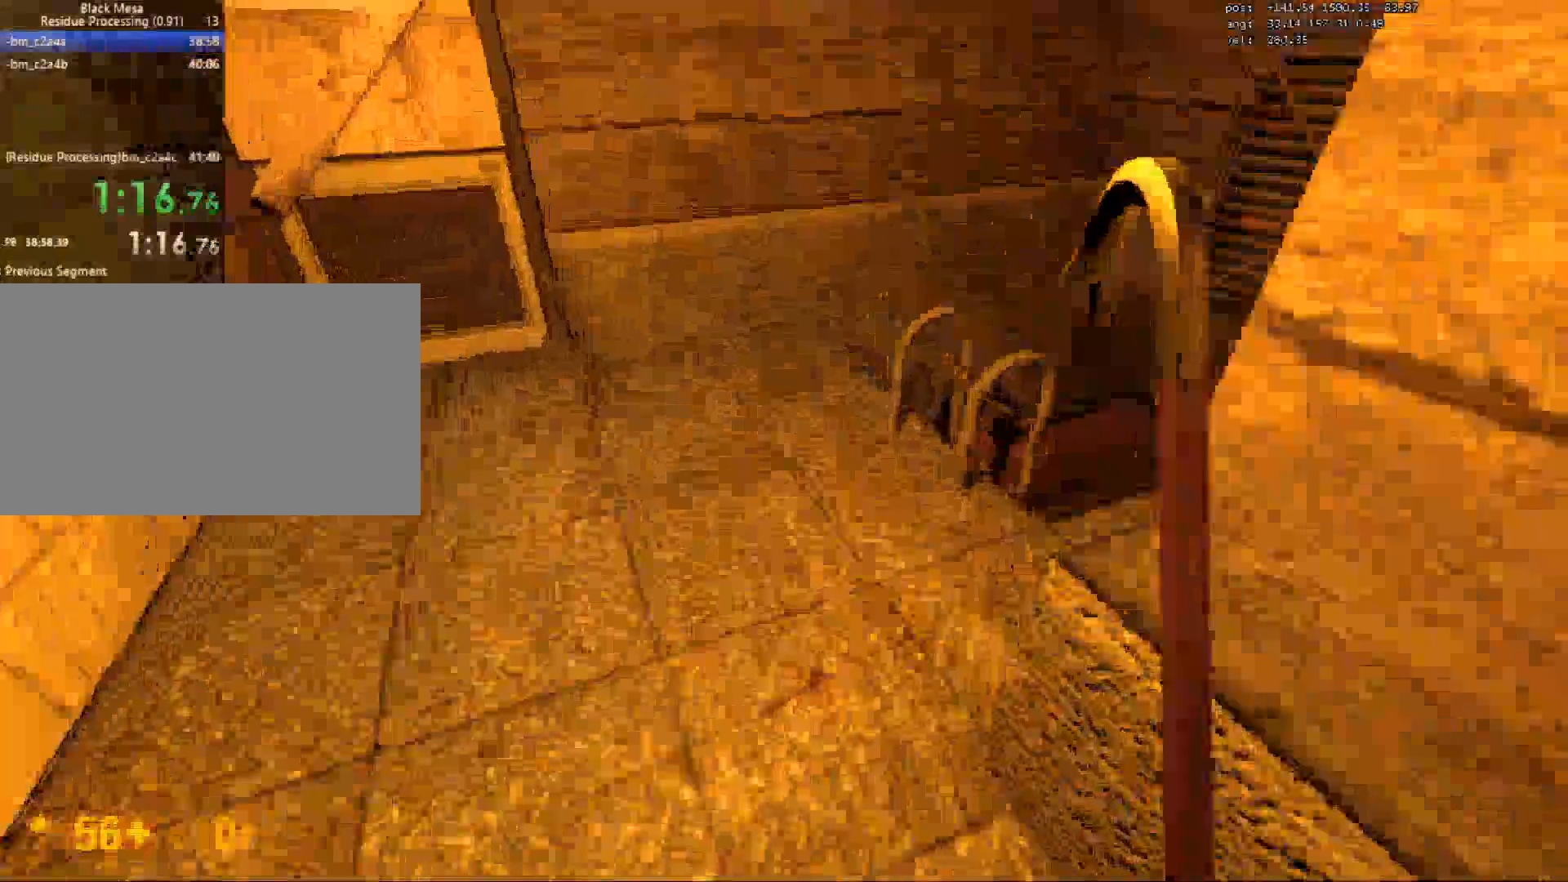
{"keys": ["d", "w"], "mouse": [], "events": [[350, "d", "down"]]}
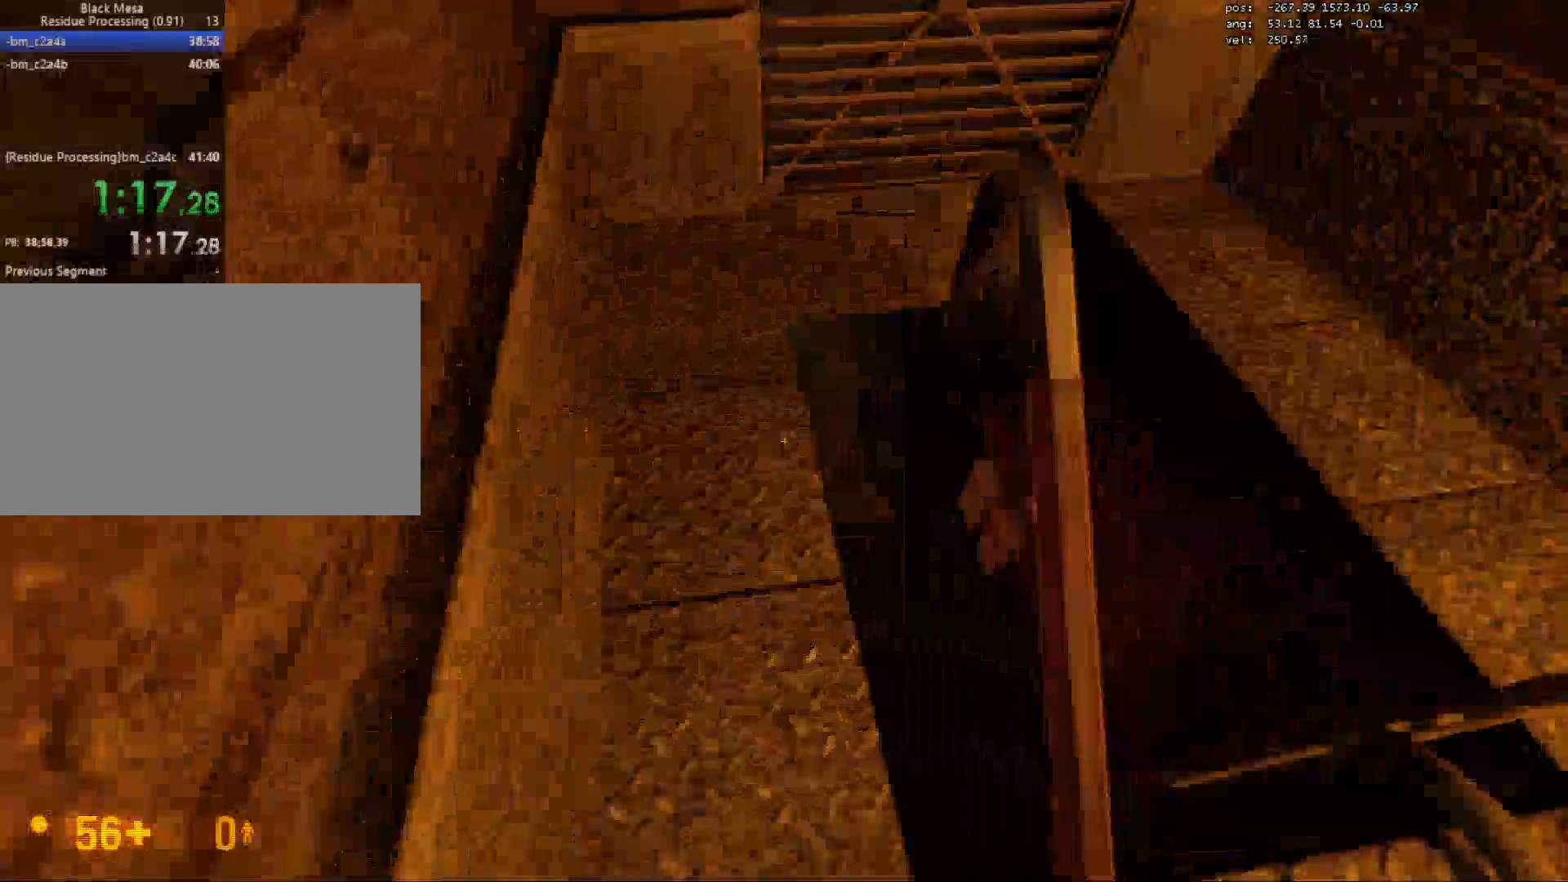
{"keys": ["a", "w"], "mouse": [], "events": [[250, "d", "up"], [283, "a", "down"]]}
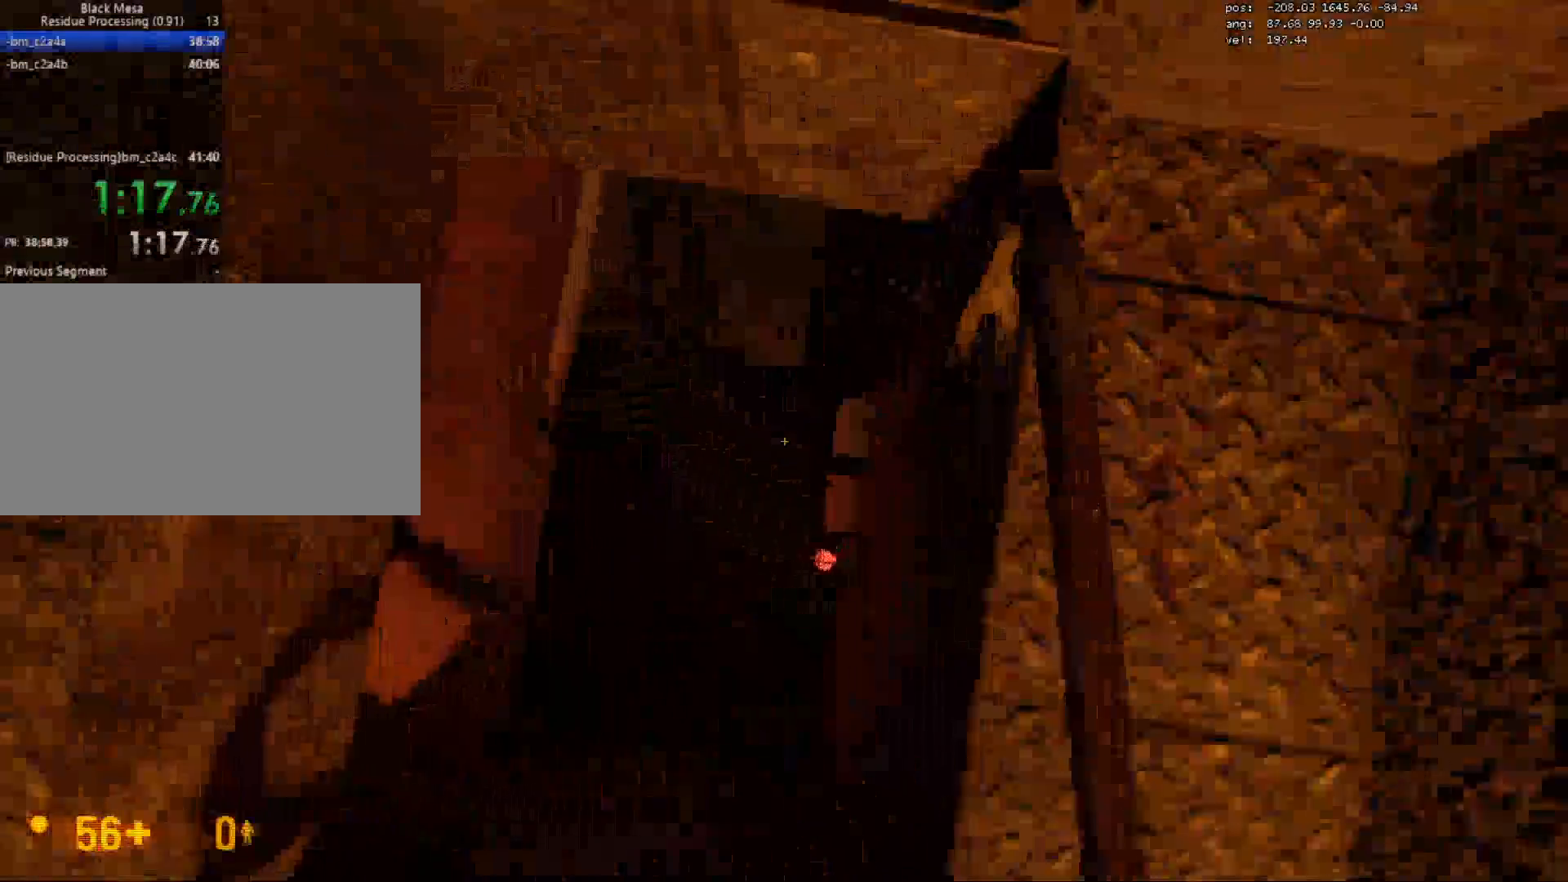
{"keys": ["w"], "mouse": [], "events": [[100, "a", "up"]]}